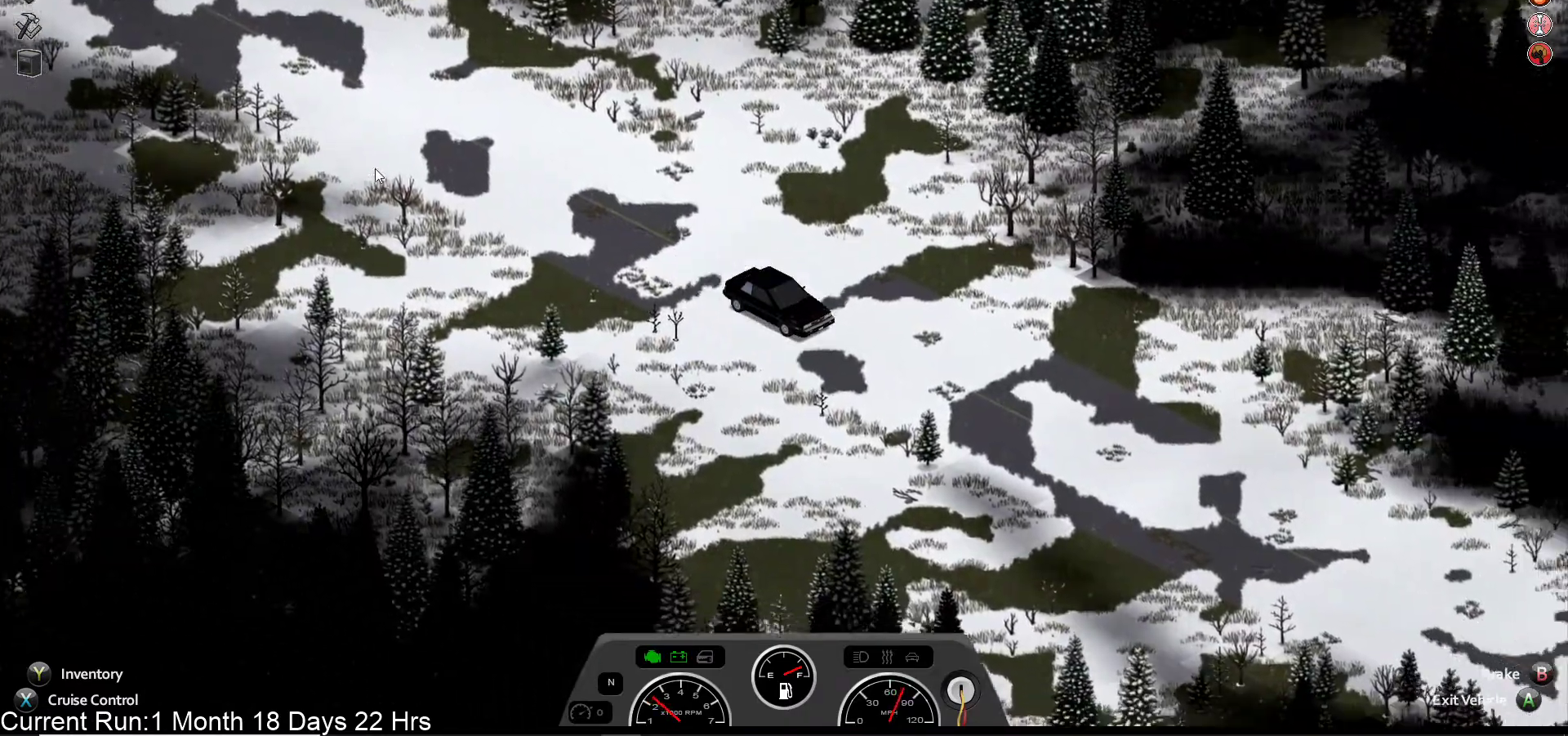
Gameplay with a controller (PlayStation layout); each line is a JSON object with the inputs held at the frame after it. "events" lists button and stick changes between this image and that frame as [ms after this image, input, new state], when the widget could be followed in between.
{"buttons": ["R2"], "left_stick": "center", "right_stick": "center", "events": [[267, "R2", "down"]]}
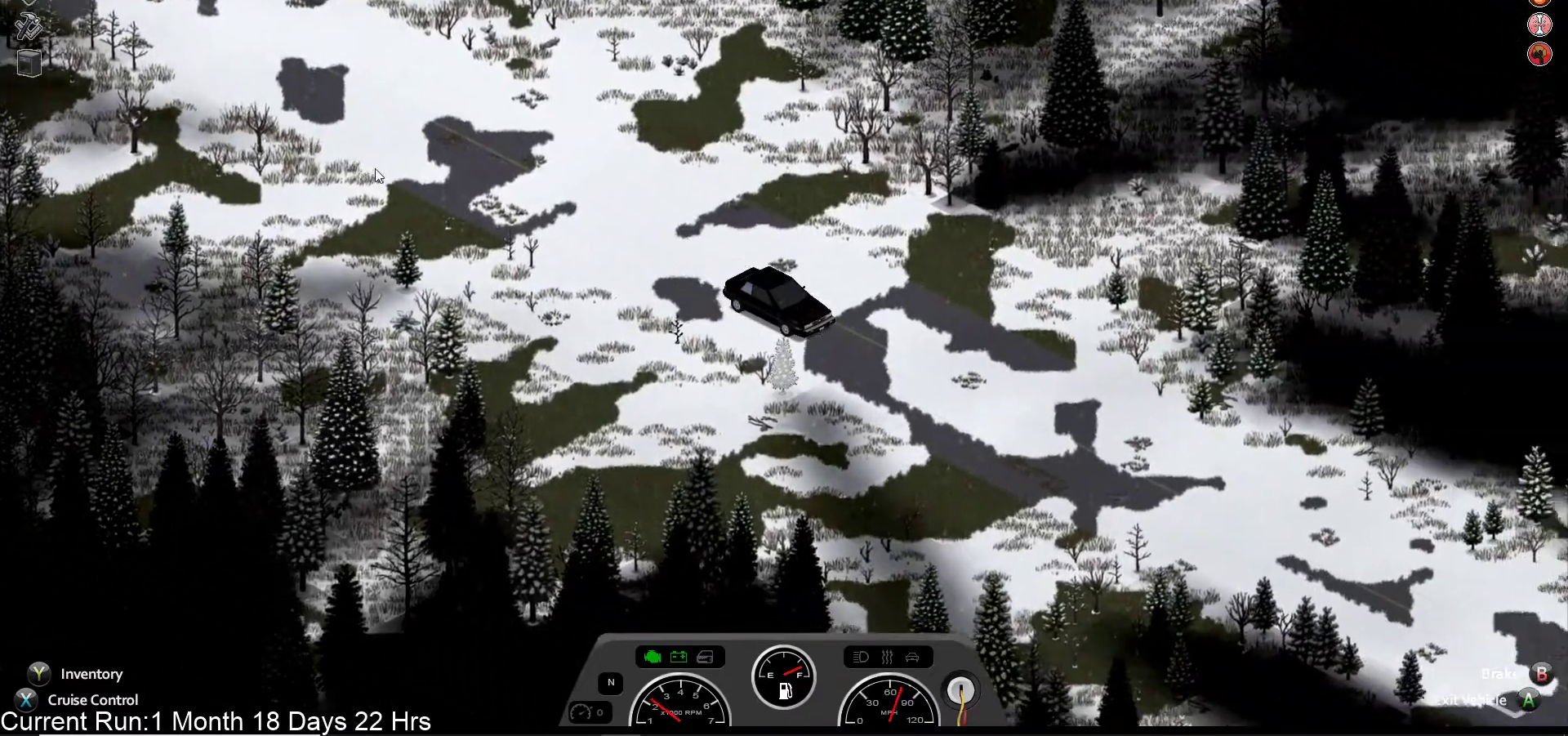
{"buttons": ["R2"], "left_stick": "center", "right_stick": "center", "events": []}
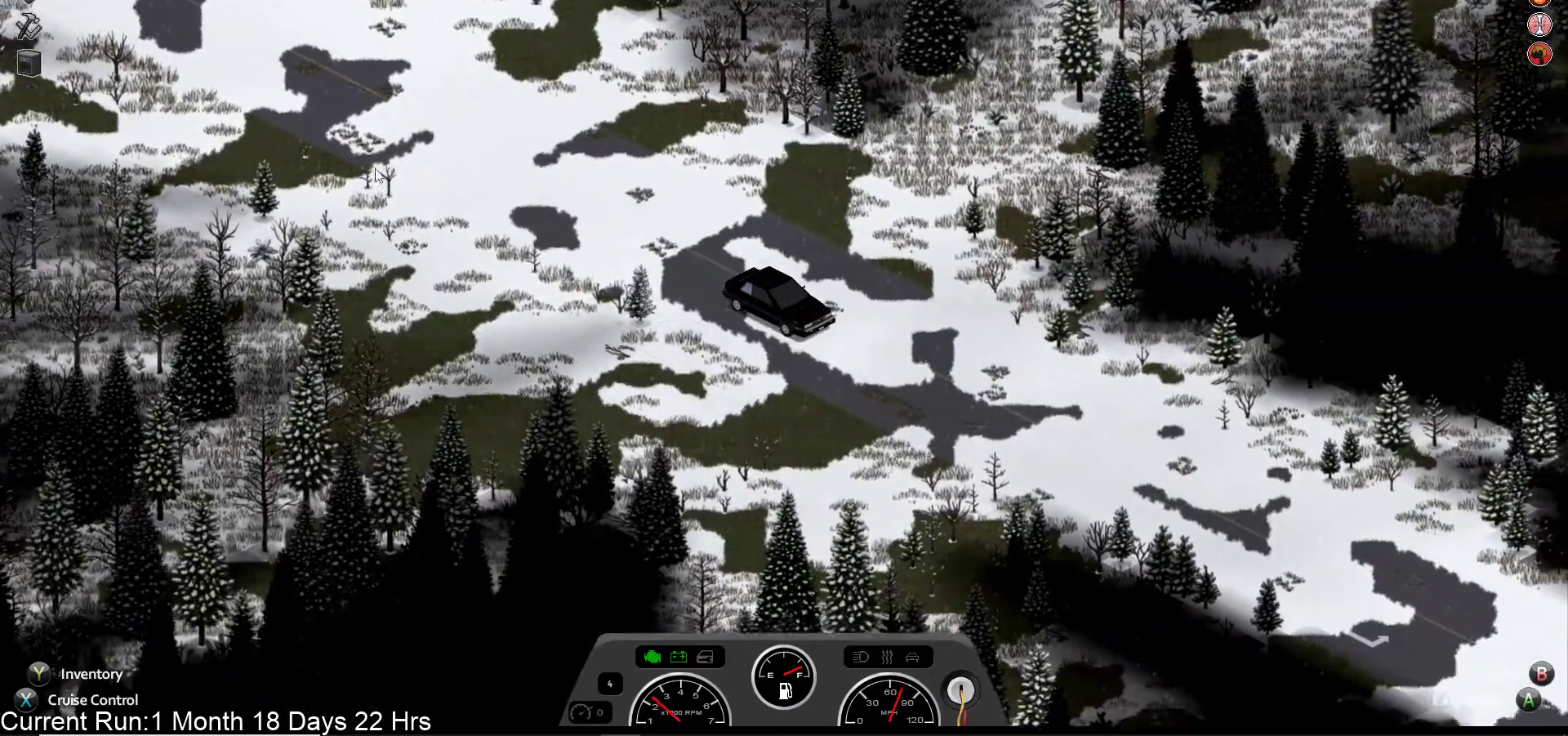
{"buttons": ["R2"], "left_stick": "center", "right_stick": "center", "events": [[367, "left_stick", "up"], [500, "left_stick", "center"]]}
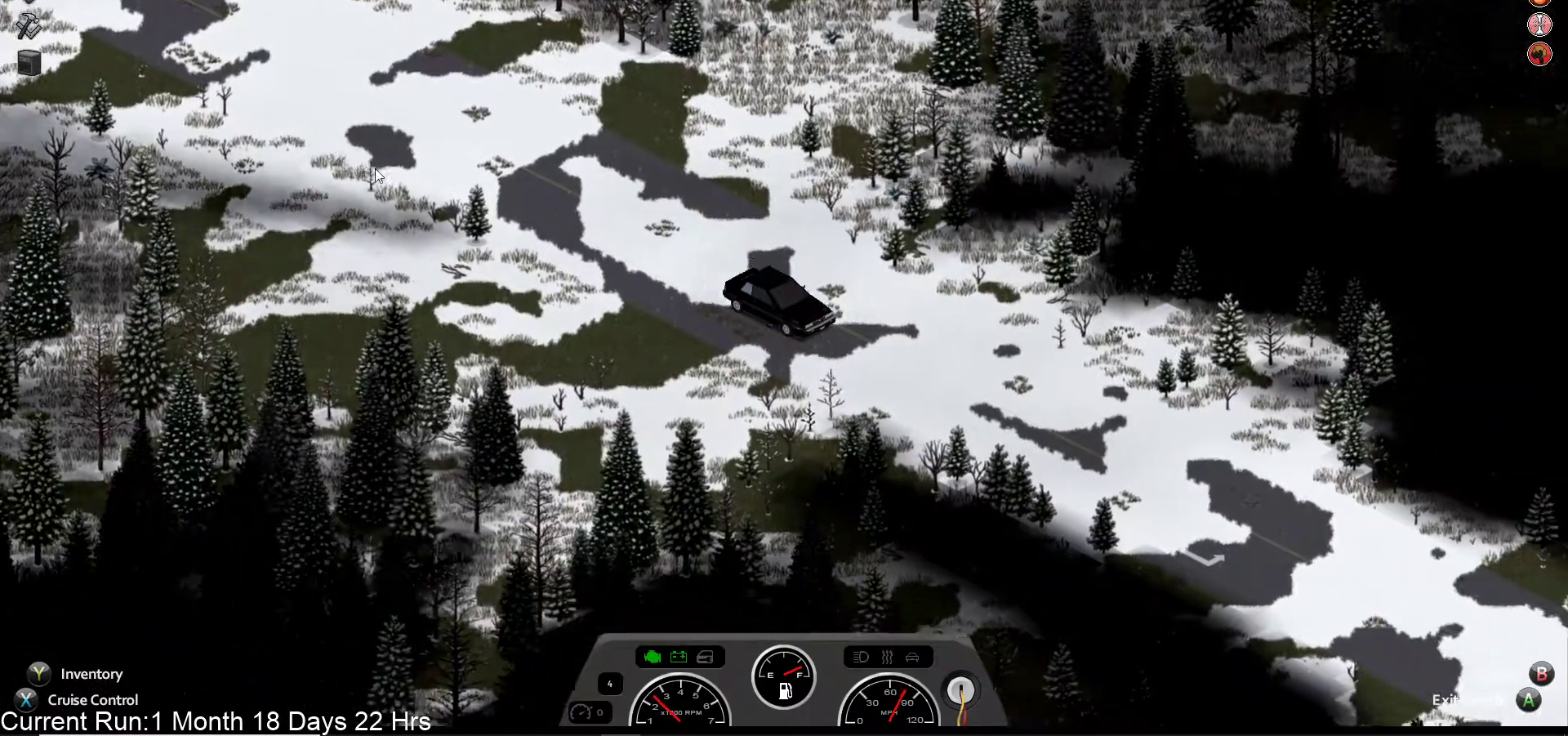
{"buttons": ["R2"], "left_stick": "center", "right_stick": "center", "events": []}
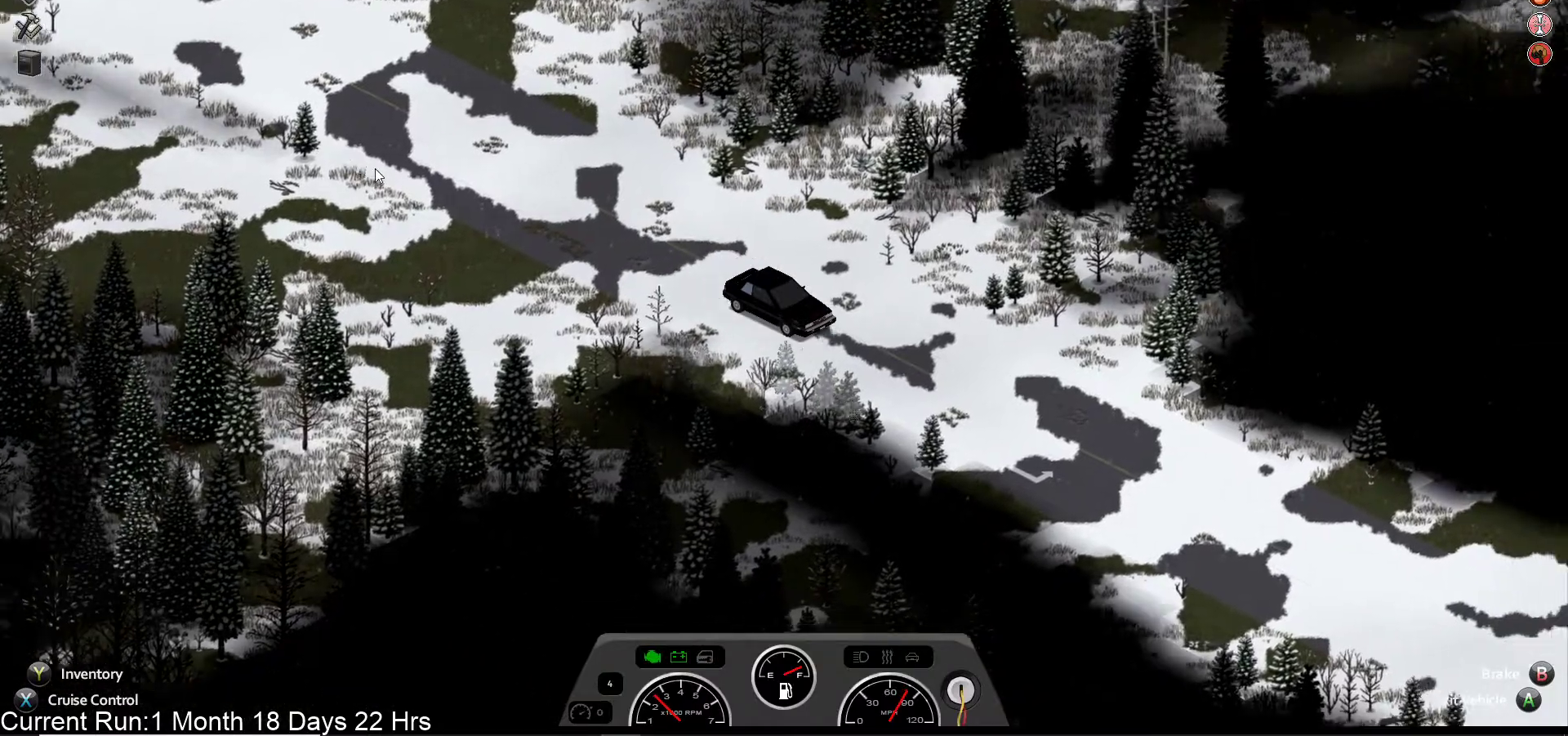
{"buttons": [], "left_stick": "center", "right_stick": "center", "events": [[483, "R2", "up"]]}
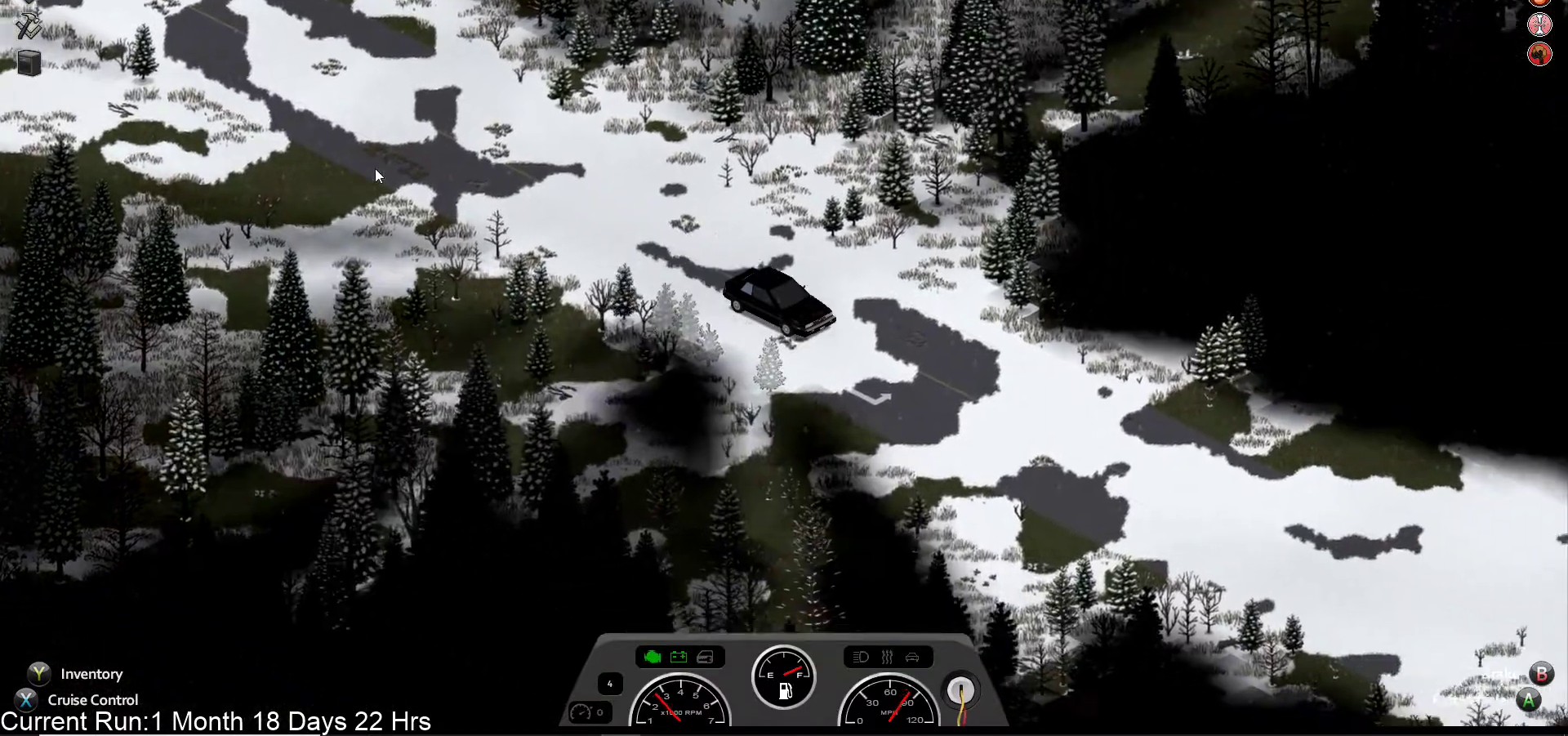
{"buttons": [], "left_stick": "center", "right_stick": "center", "events": [[283, "right_stick", "right"], [417, "right_stick", "center"]]}
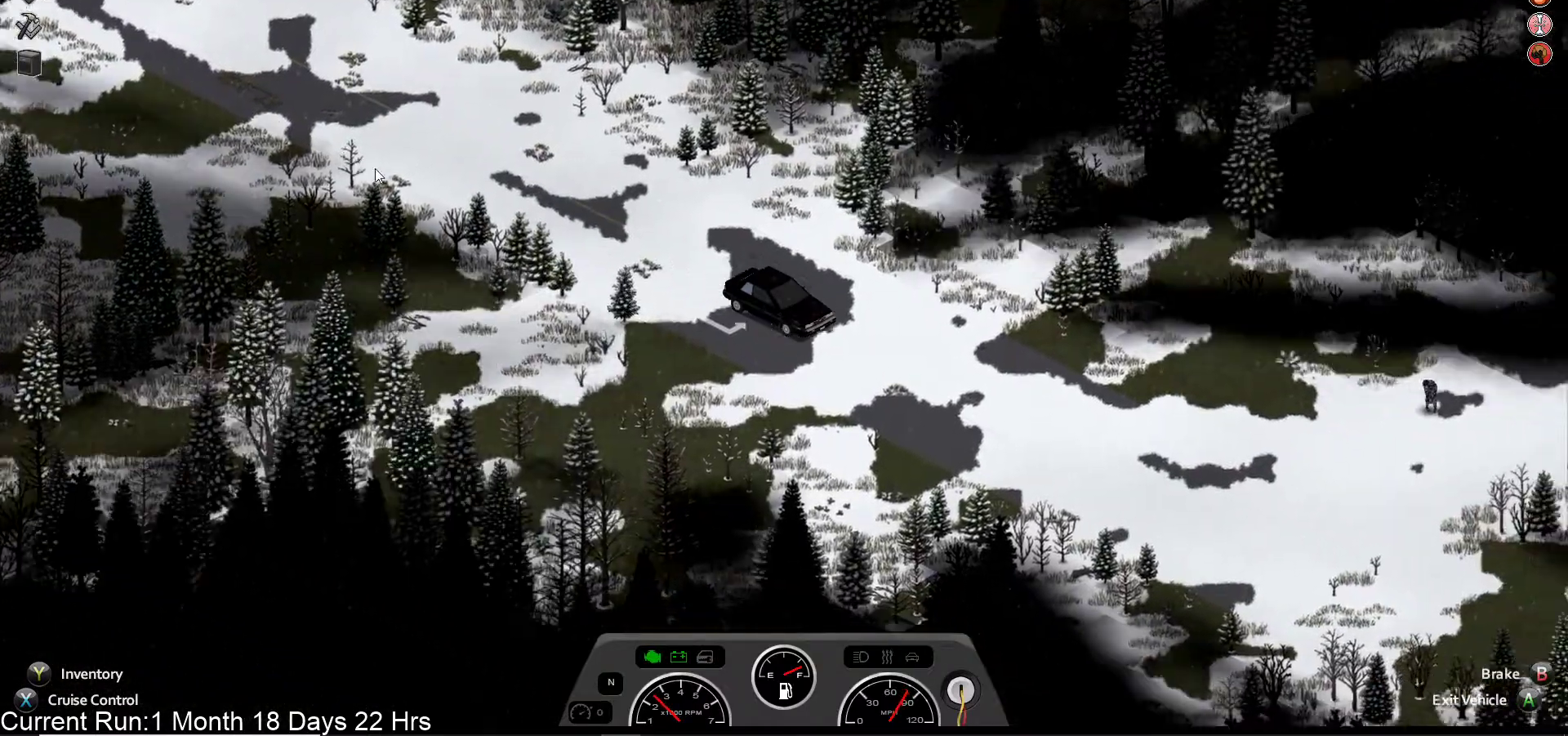
{"buttons": ["L1", "L2"], "left_stick": "center", "right_stick": "center", "events": [[350, "L2", "down"], [383, "L1", "down"]]}
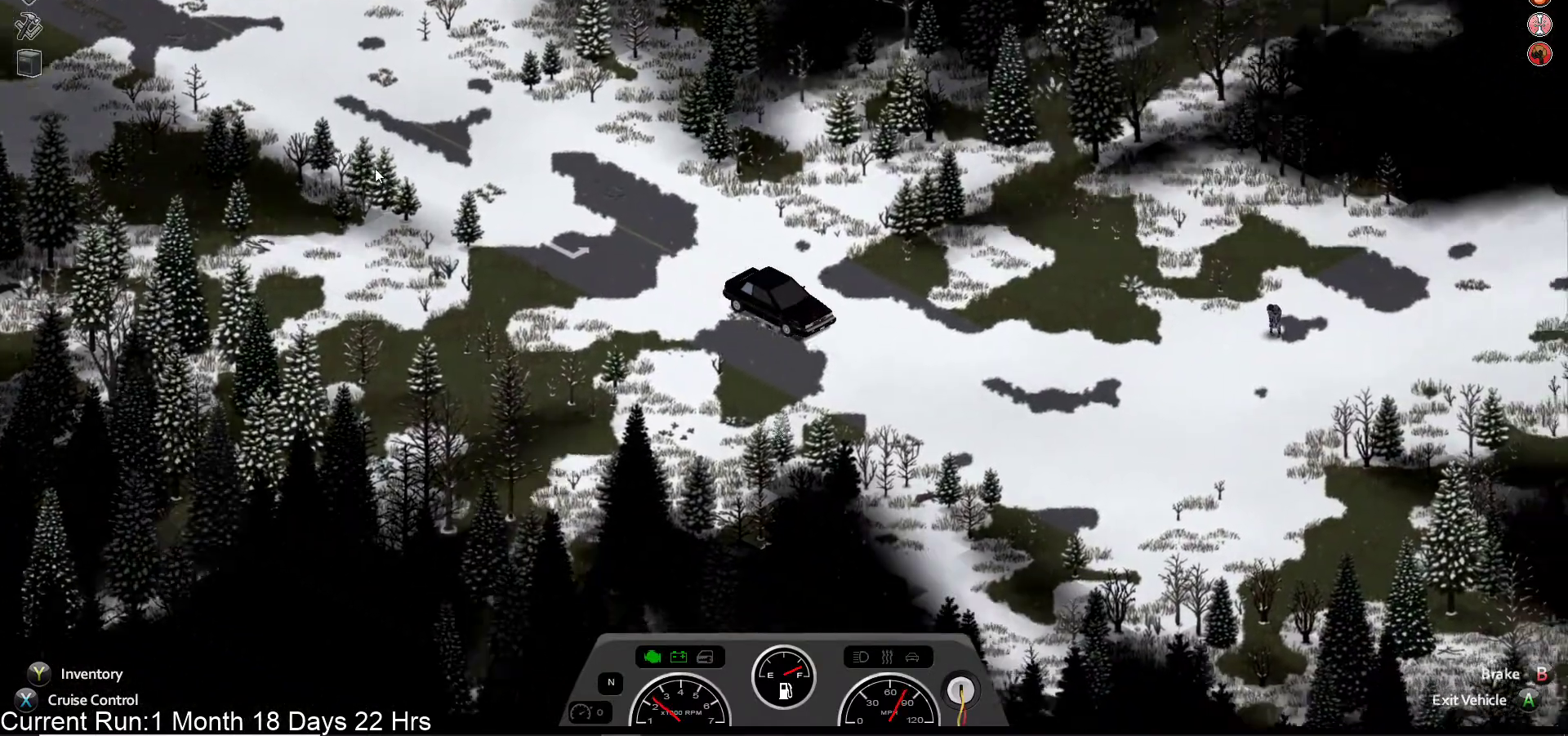
{"buttons": ["L2"], "left_stick": "left", "right_stick": "center", "events": [[200, "L1", "up"], [317, "left_stick", "left"]]}
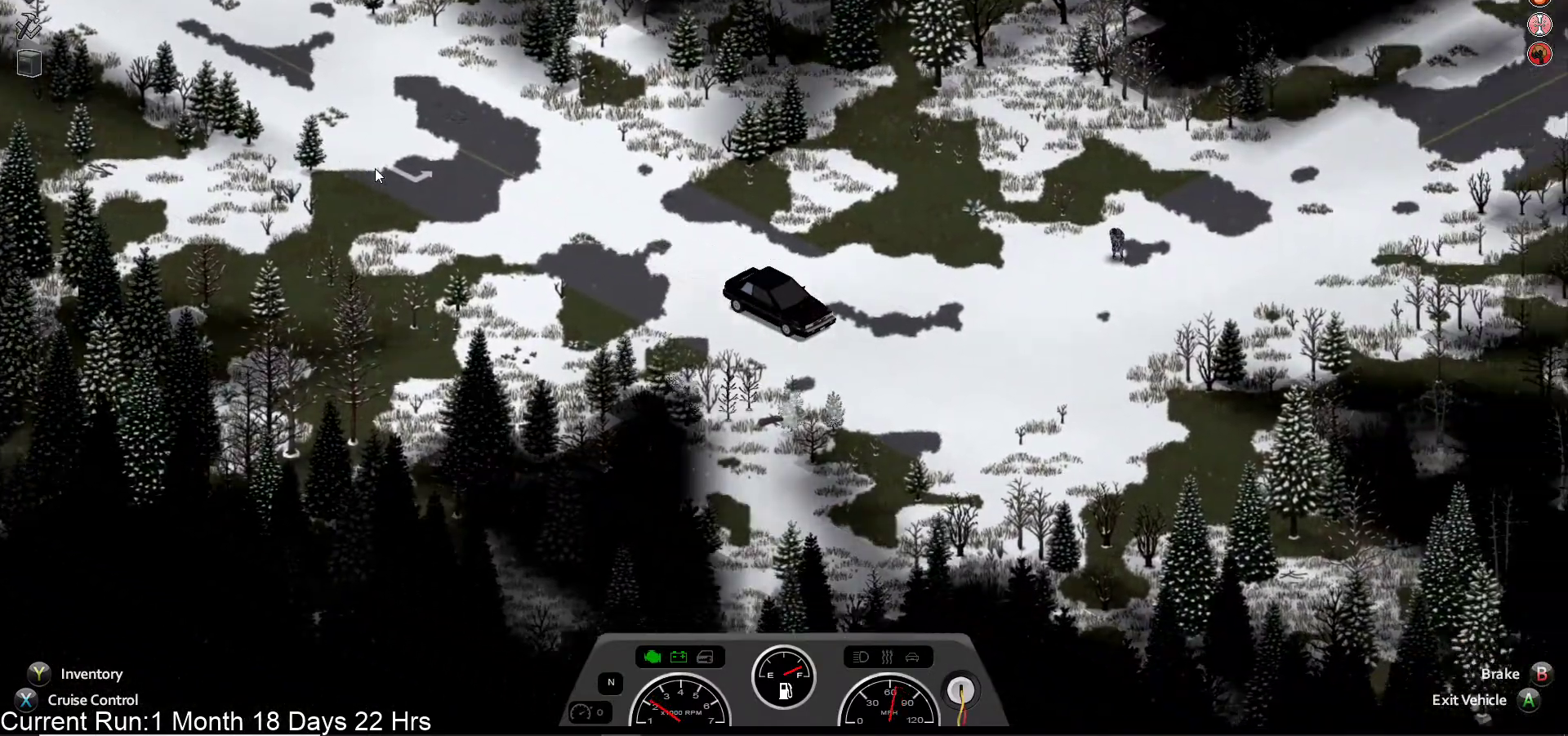
{"buttons": ["L2"], "left_stick": "left", "right_stick": "center", "events": []}
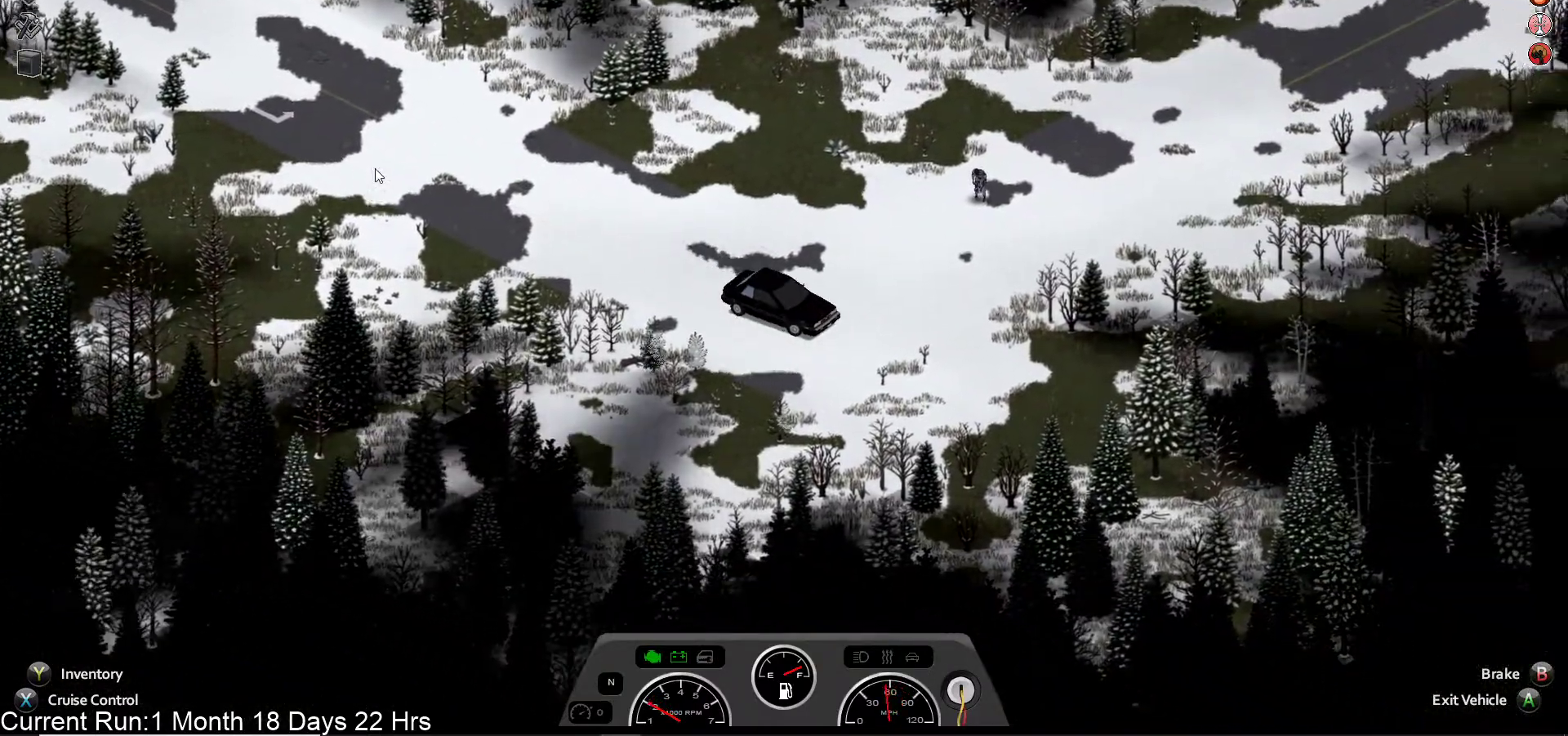
{"buttons": ["L2"], "left_stick": "left", "right_stick": "center", "events": []}
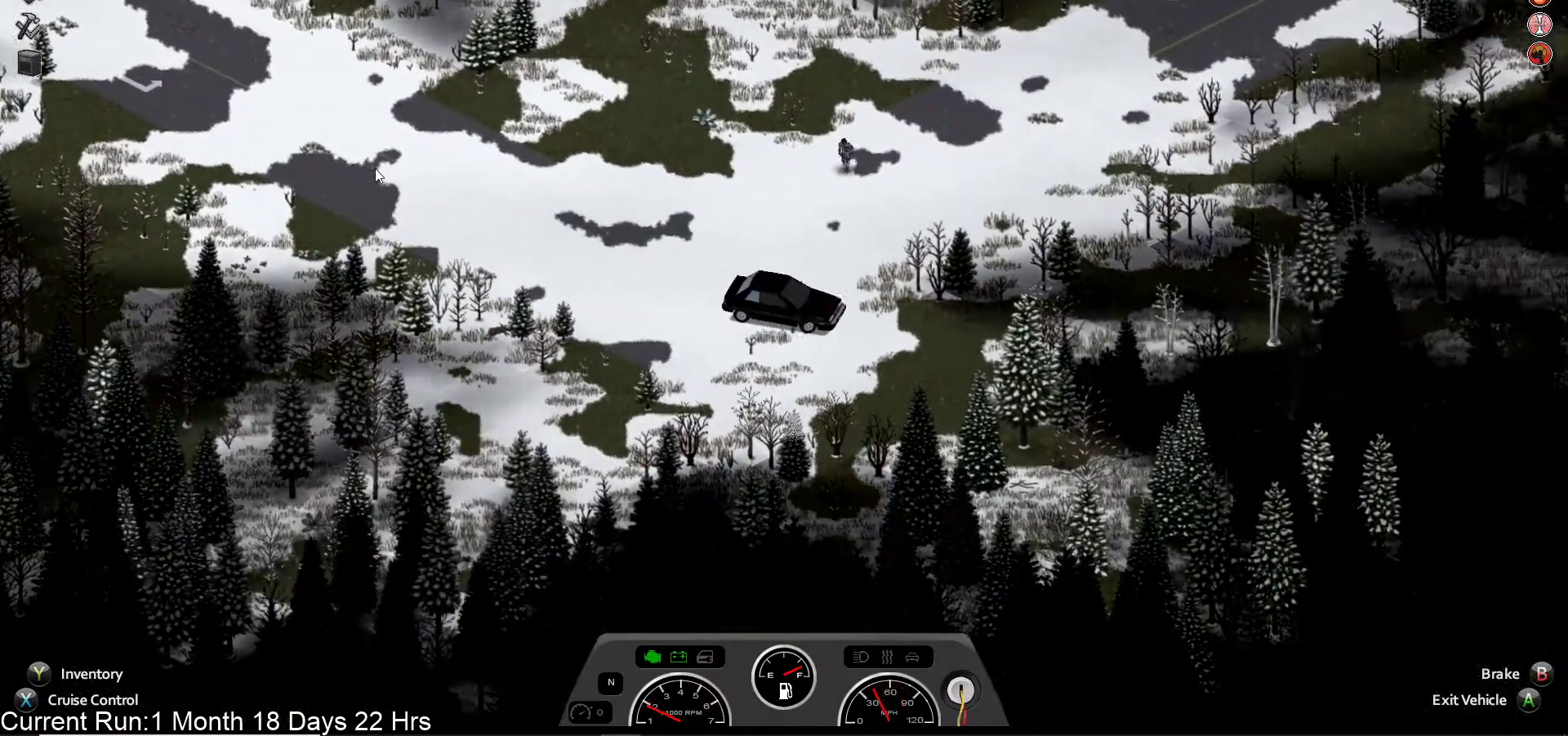
{"buttons": ["L2"], "left_stick": "left", "right_stick": "center", "events": [[333, "L1", "down"], [400, "L1", "up"]]}
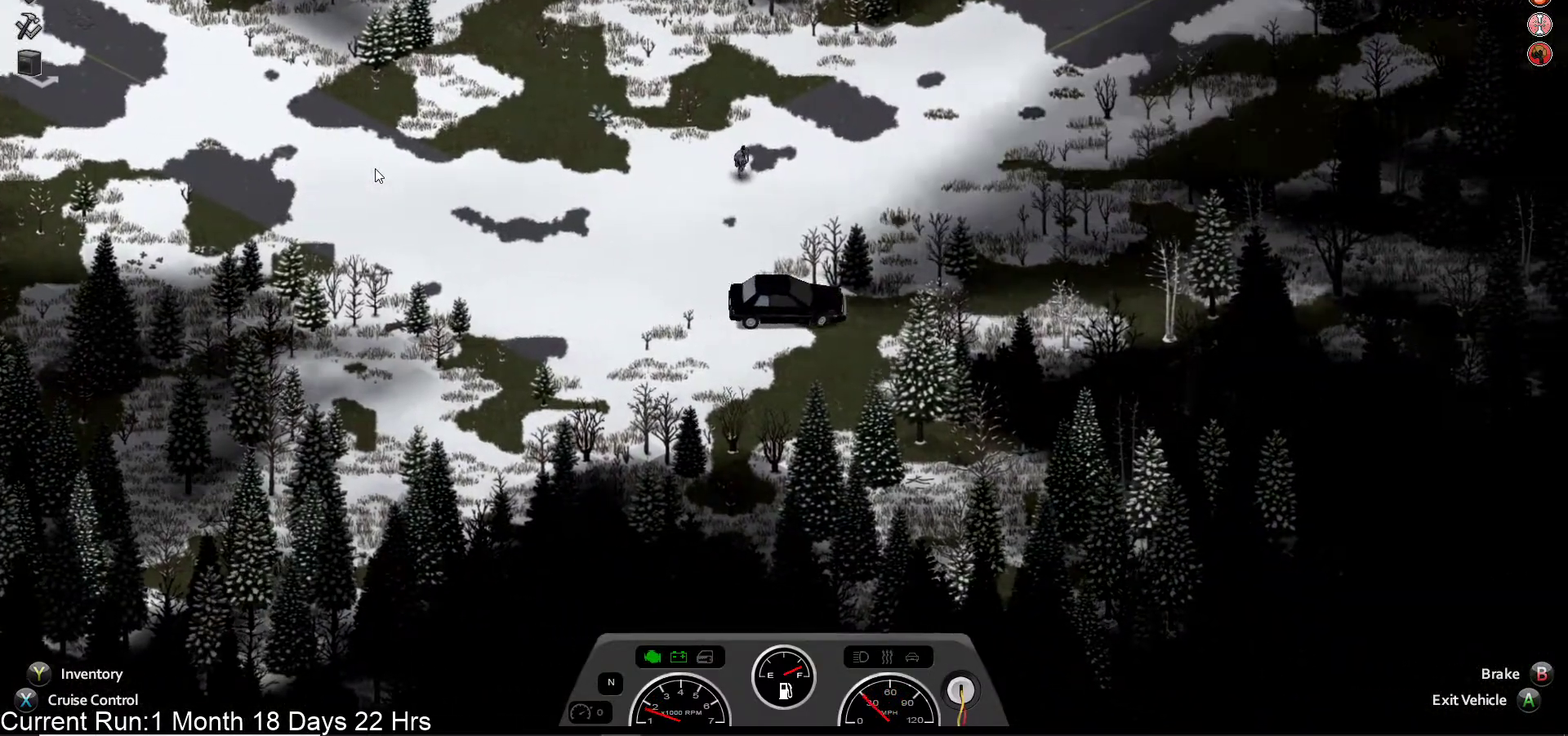
{"buttons": ["L2"], "left_stick": "center", "right_stick": "center", "events": [[100, "left_stick", "center"]]}
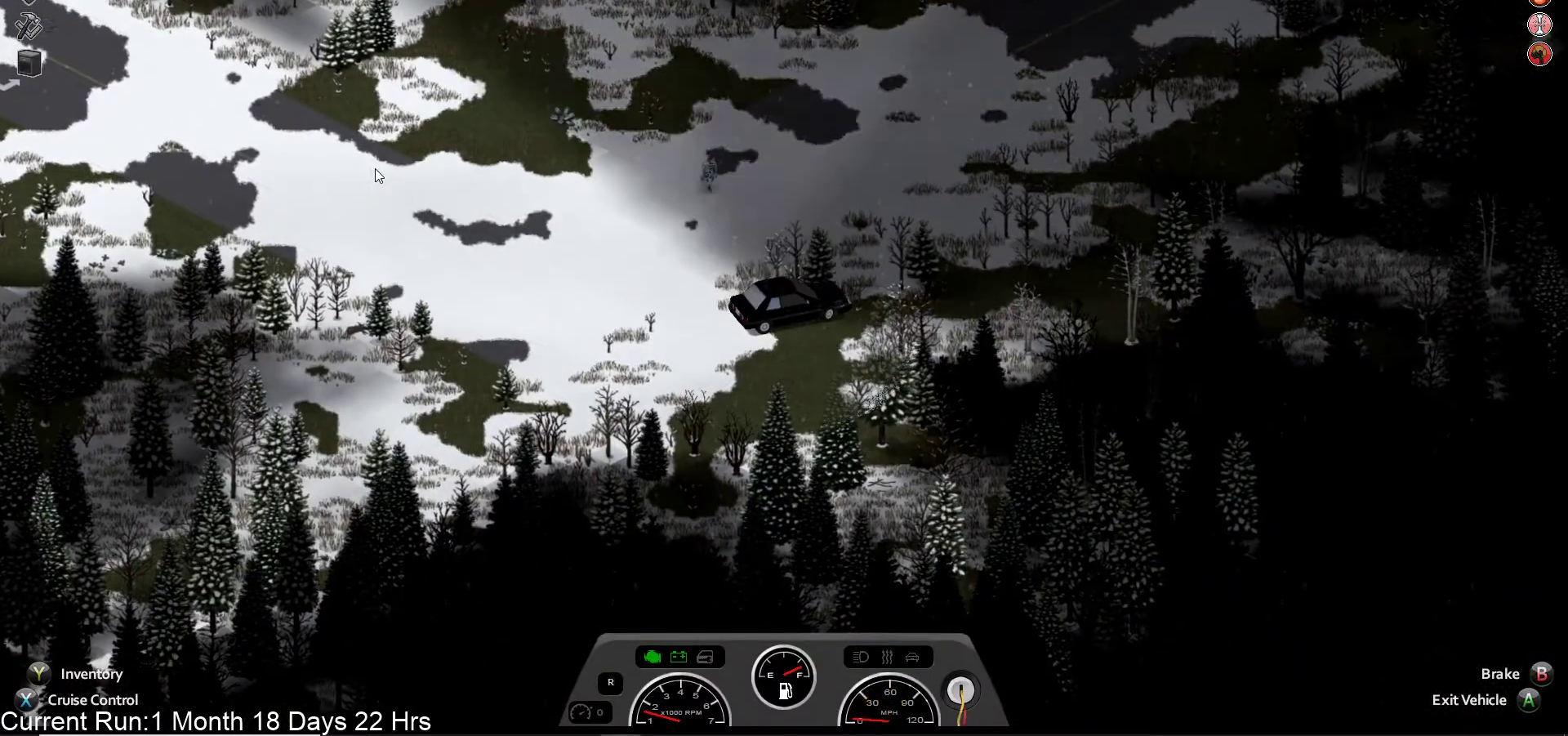
{"buttons": ["L2"], "left_stick": "center", "right_stick": "center", "events": []}
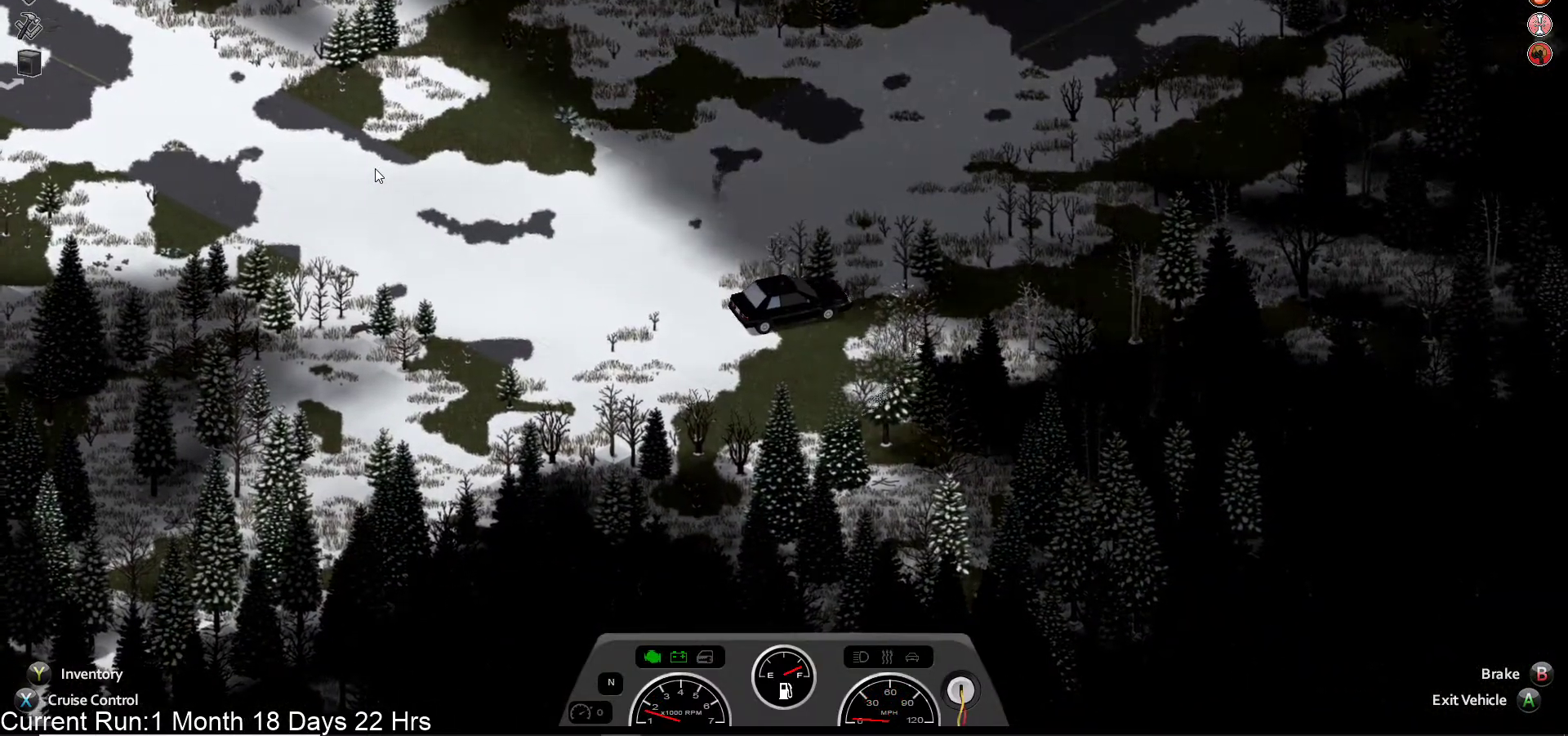
{"buttons": ["L2"], "left_stick": "center", "right_stick": "center", "events": []}
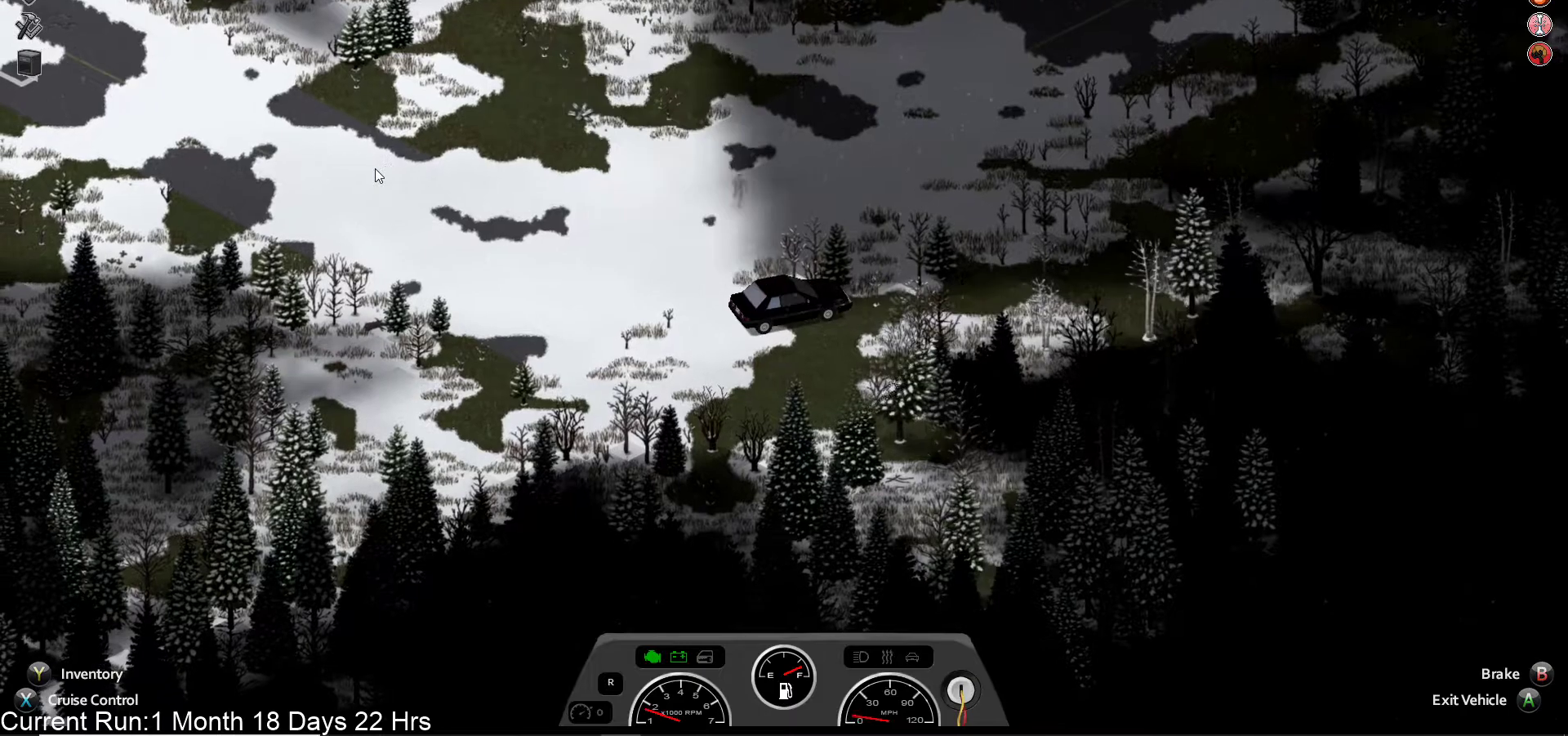
{"buttons": ["L2"], "left_stick": "right", "right_stick": "center", "events": [[333, "left_stick", "right"]]}
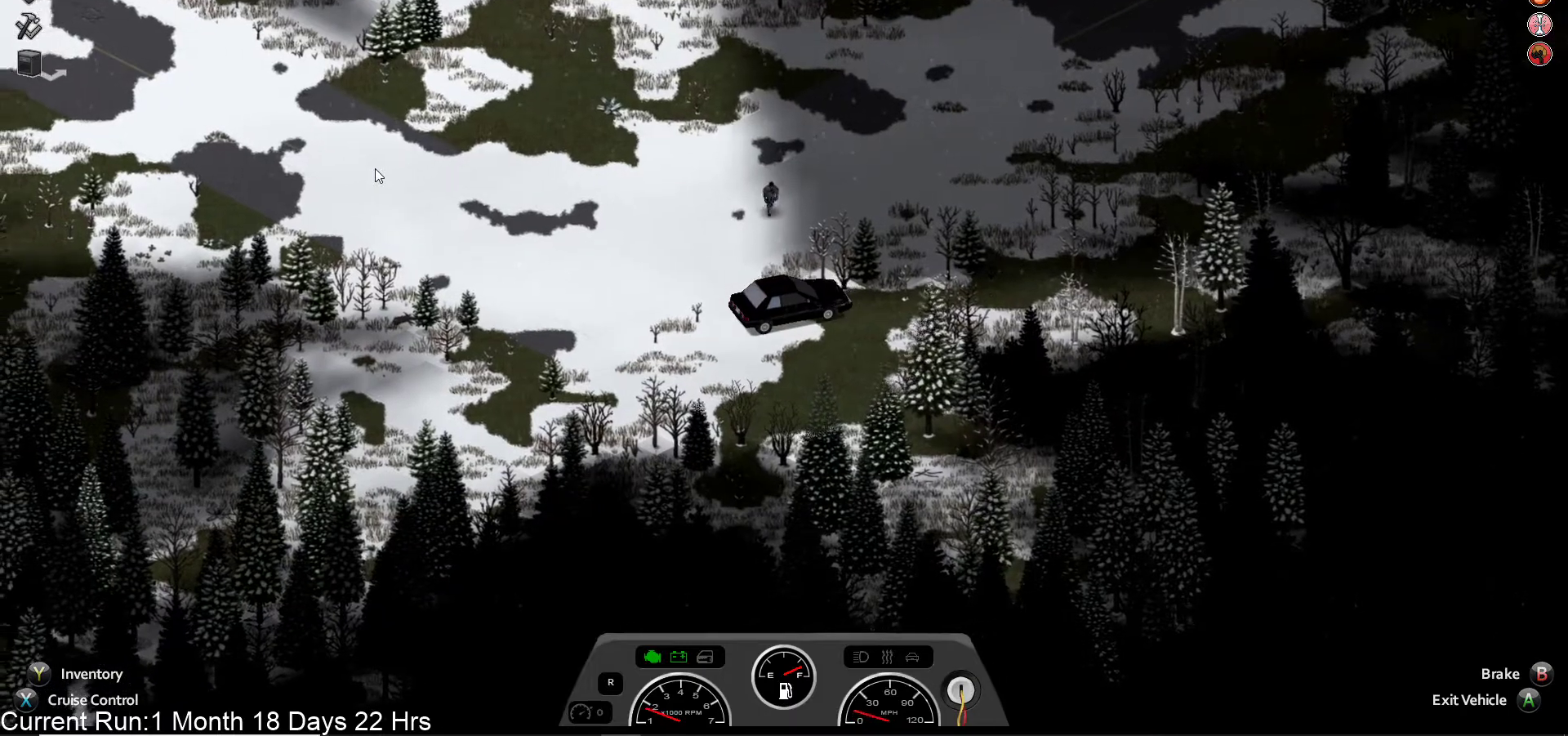
{"buttons": ["L2"], "left_stick": "down-right", "right_stick": "center", "events": [[67, "left_stick", "down-right"]]}
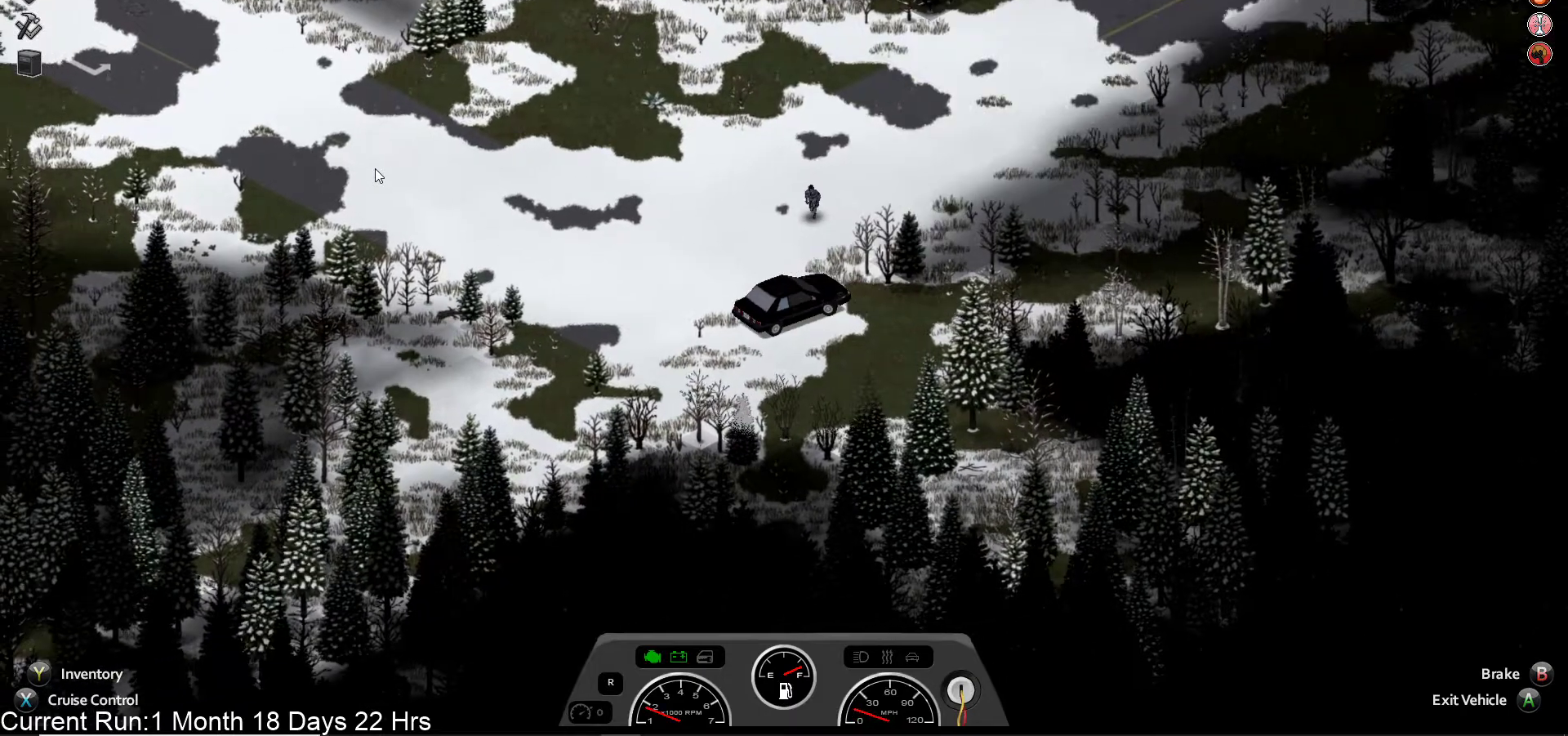
{"buttons": [], "left_stick": "down-right", "right_stick": "center", "events": [[483, "L2", "up"]]}
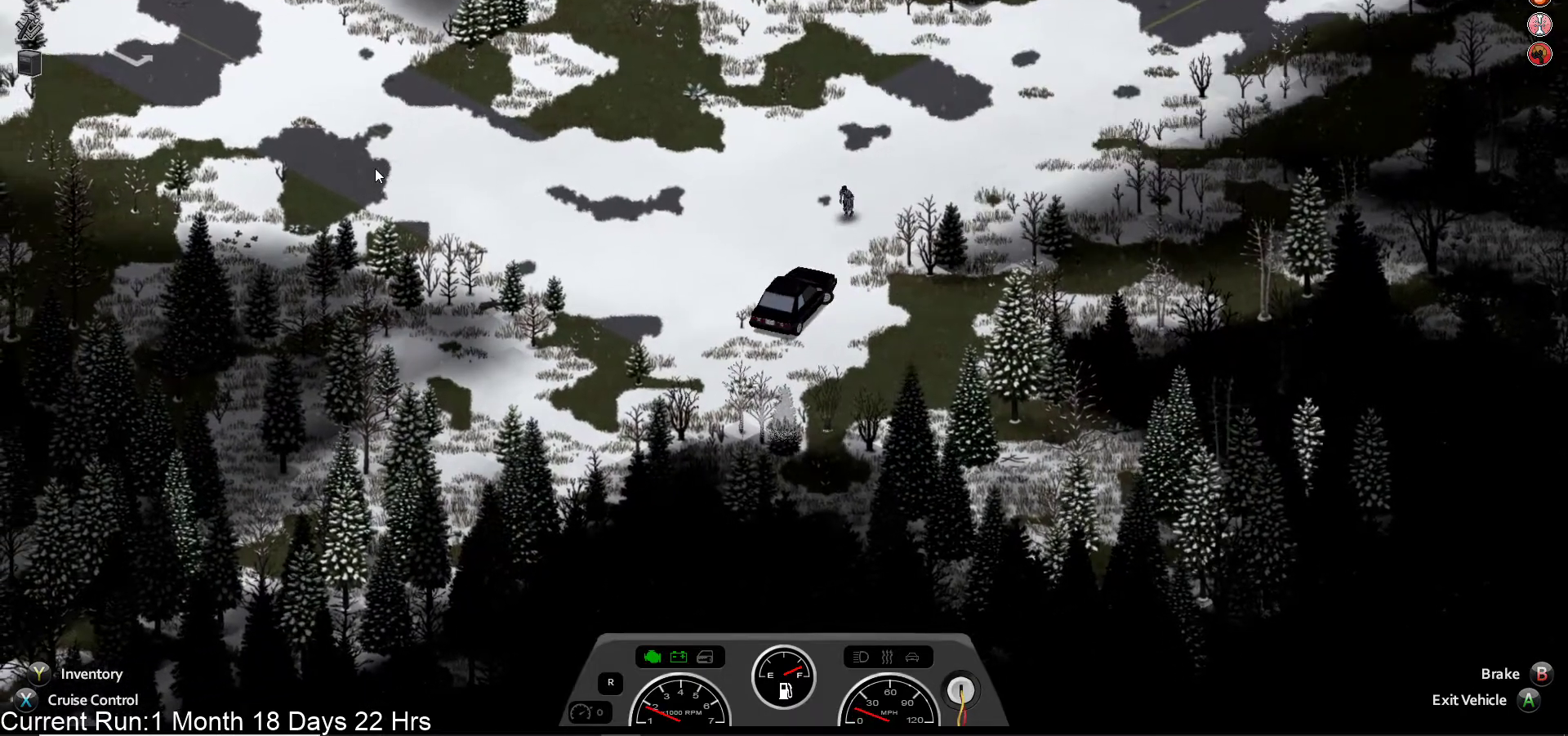
{"buttons": ["R2"], "left_stick": "left", "right_stick": "center", "events": [[17, "R2", "down"], [33, "left_stick", "center"], [133, "left_stick", "left"]]}
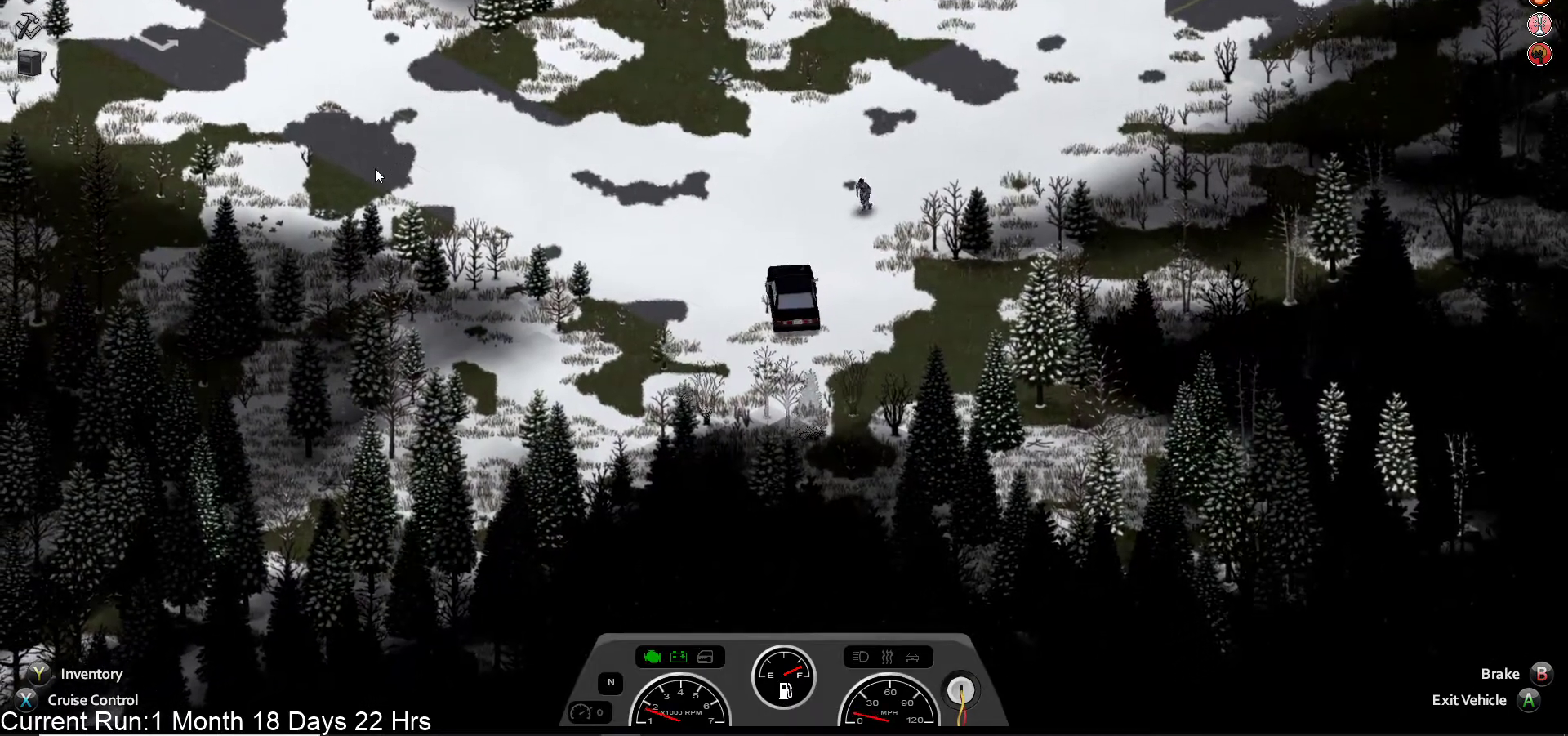
{"buttons": ["R2"], "left_stick": "center", "right_stick": "center", "events": [[200, "left_stick", "center"]]}
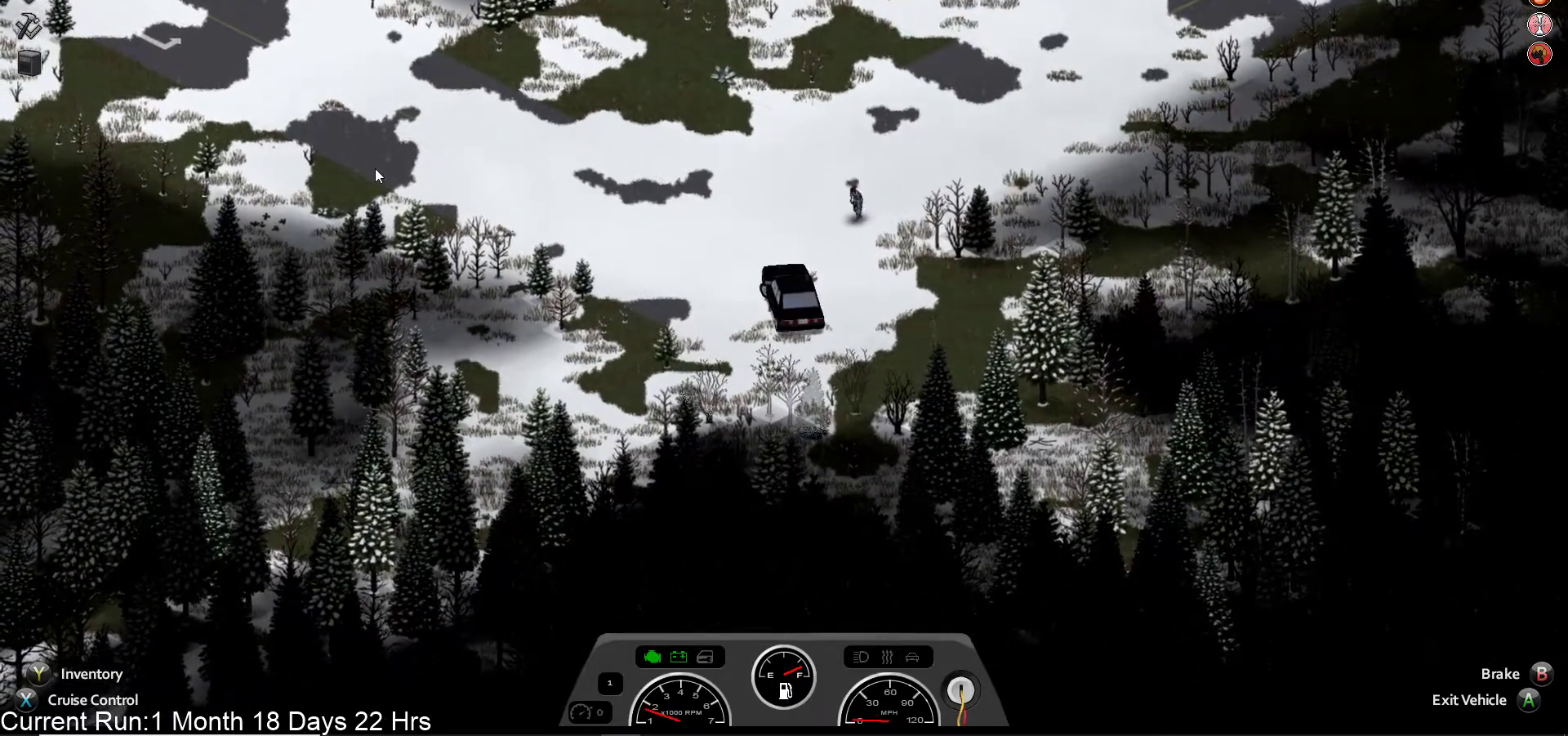
{"buttons": ["R2"], "left_stick": "center", "right_stick": "center", "events": []}
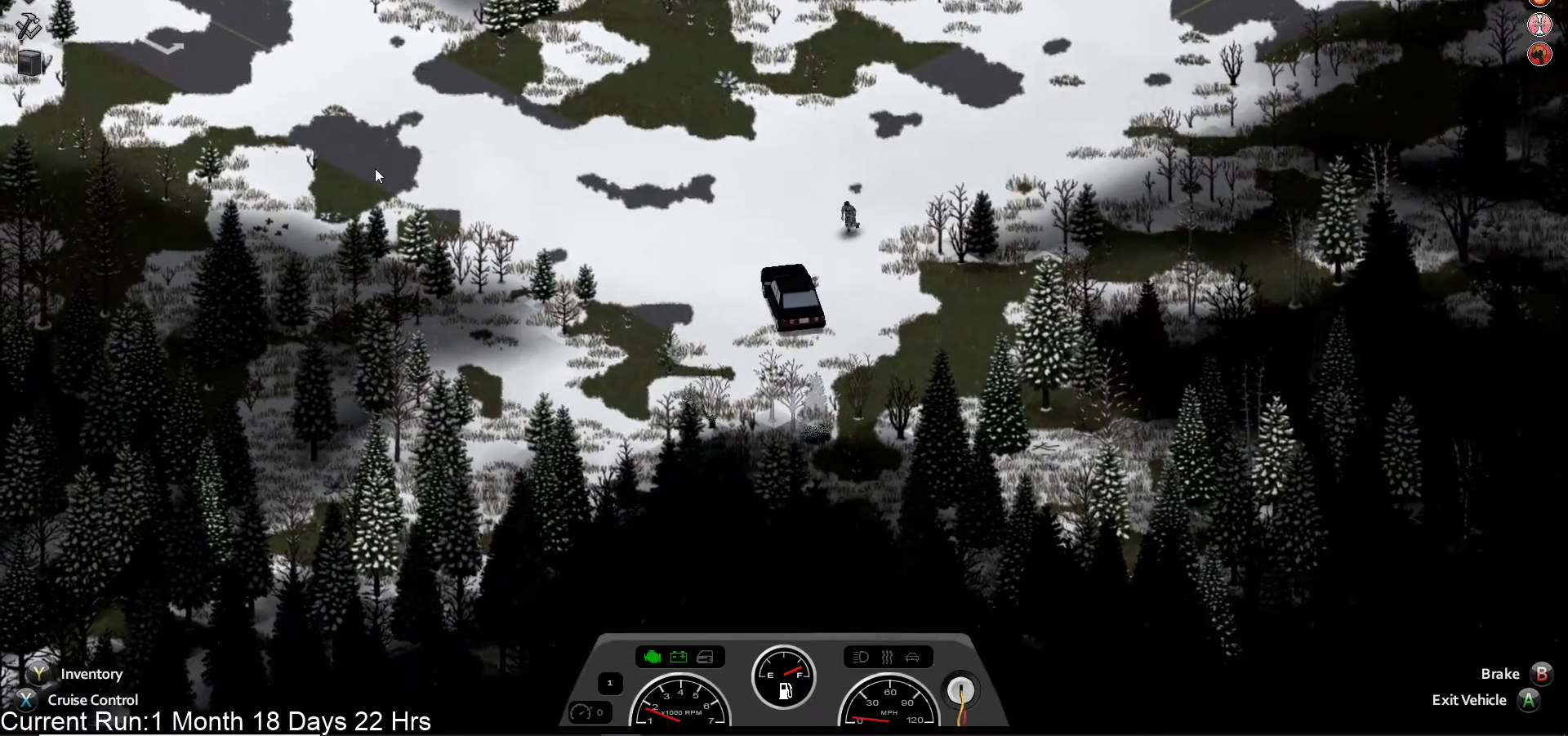
{"buttons": ["R2"], "left_stick": "center", "right_stick": "center", "events": []}
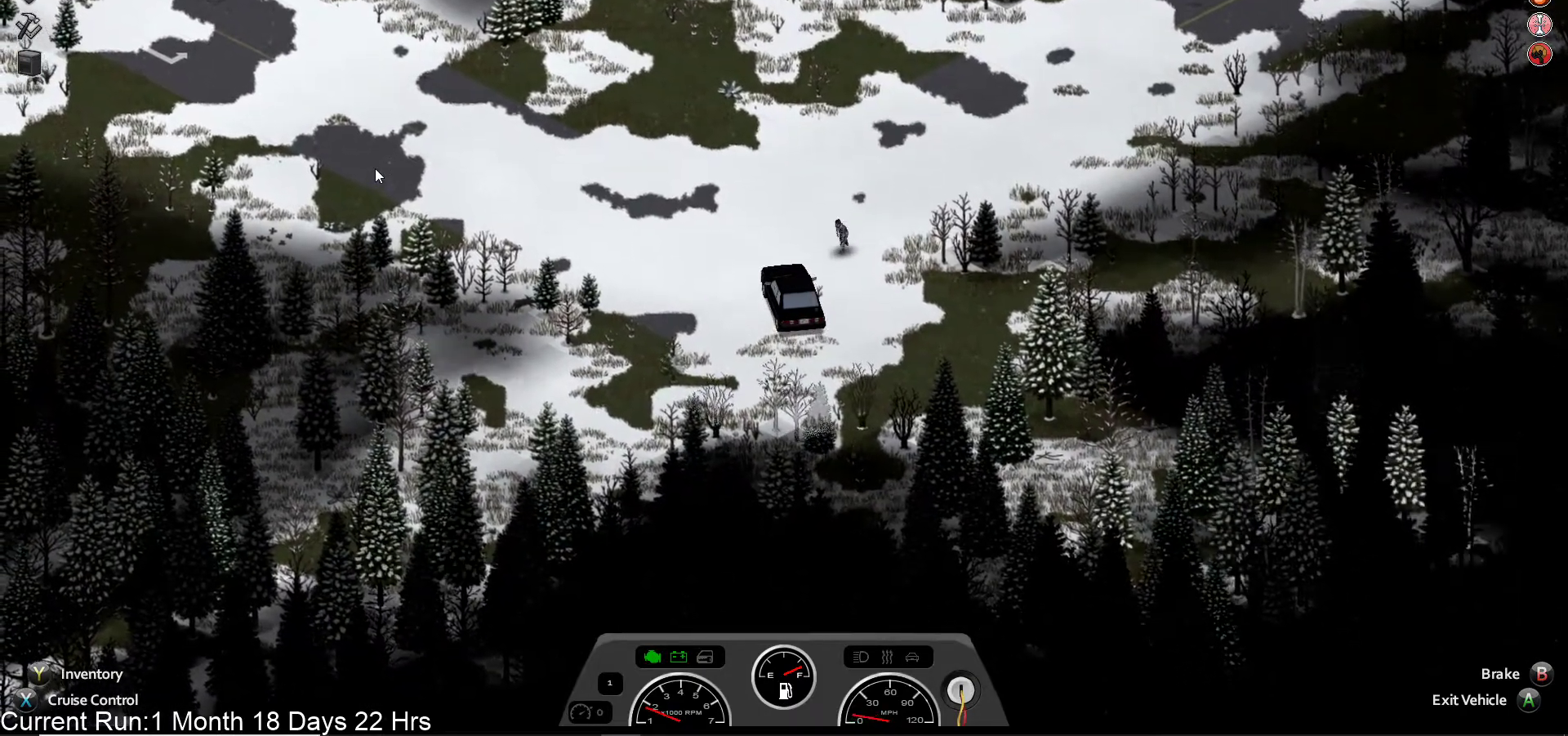
{"buttons": ["L1", "R2"], "left_stick": "center", "right_stick": "center", "events": [[400, "L1", "down"]]}
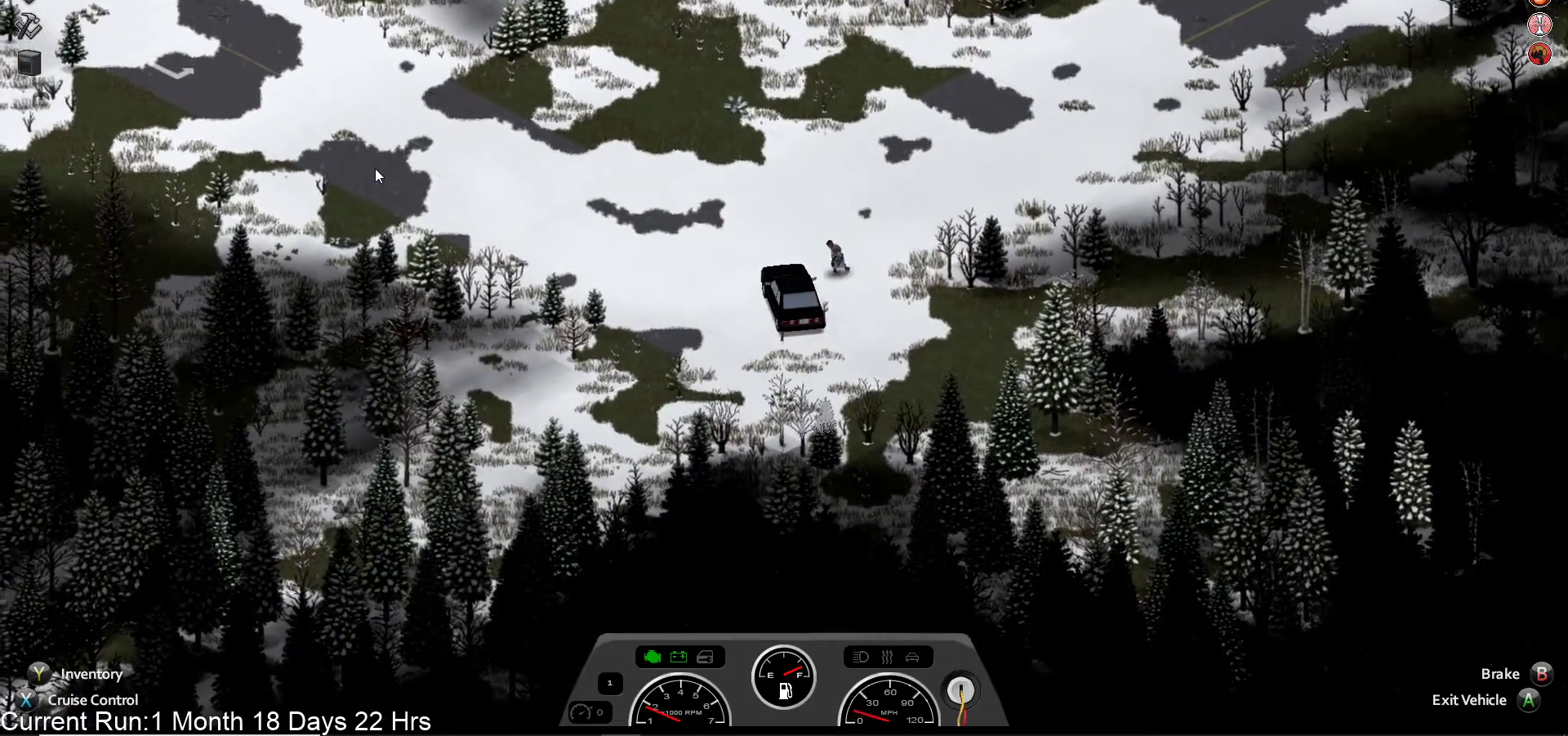
{"buttons": ["R2"], "left_stick": "right", "right_stick": "center", "events": [[133, "L1", "up"], [267, "left_stick", "right"]]}
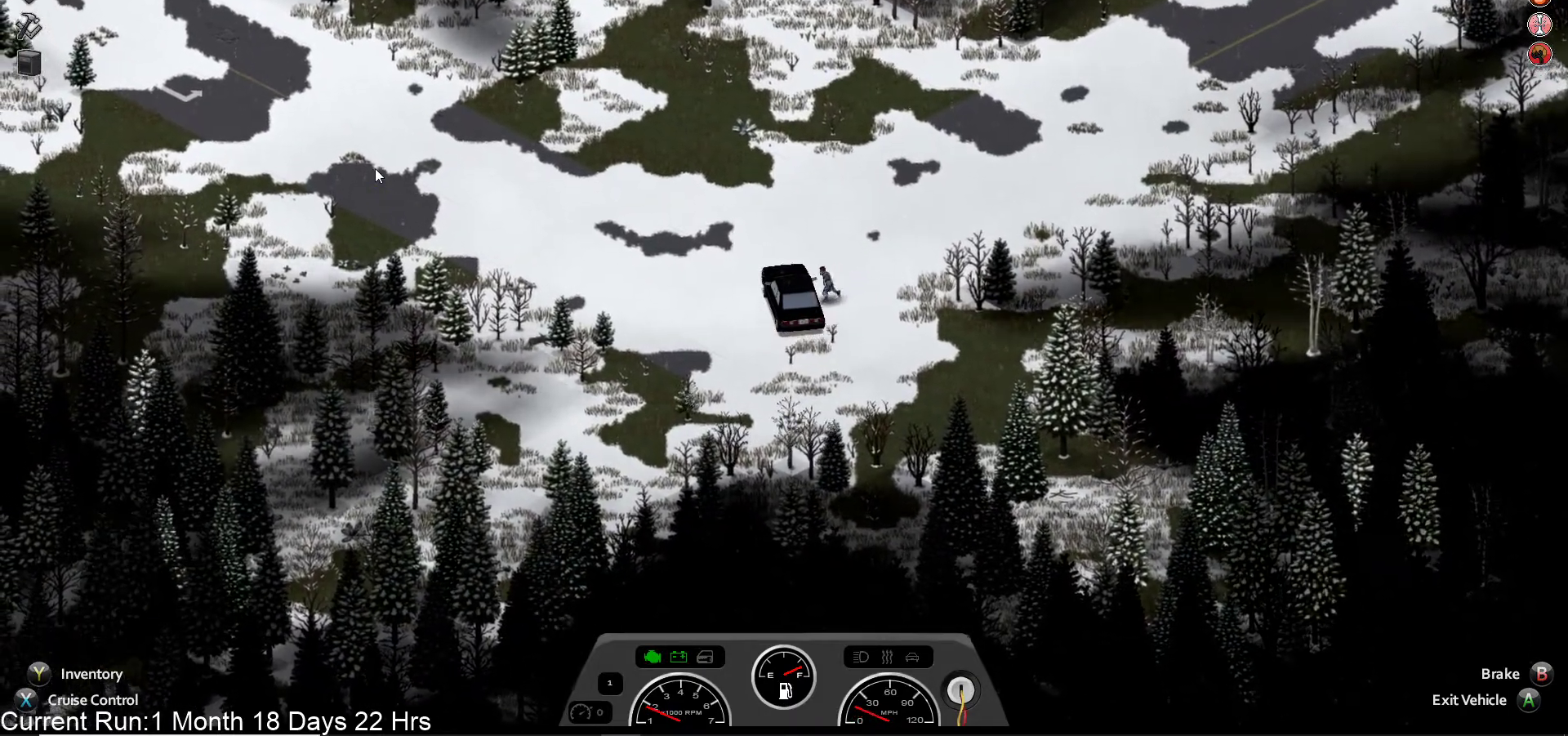
{"buttons": ["R2"], "left_stick": "right", "right_stick": "center", "events": []}
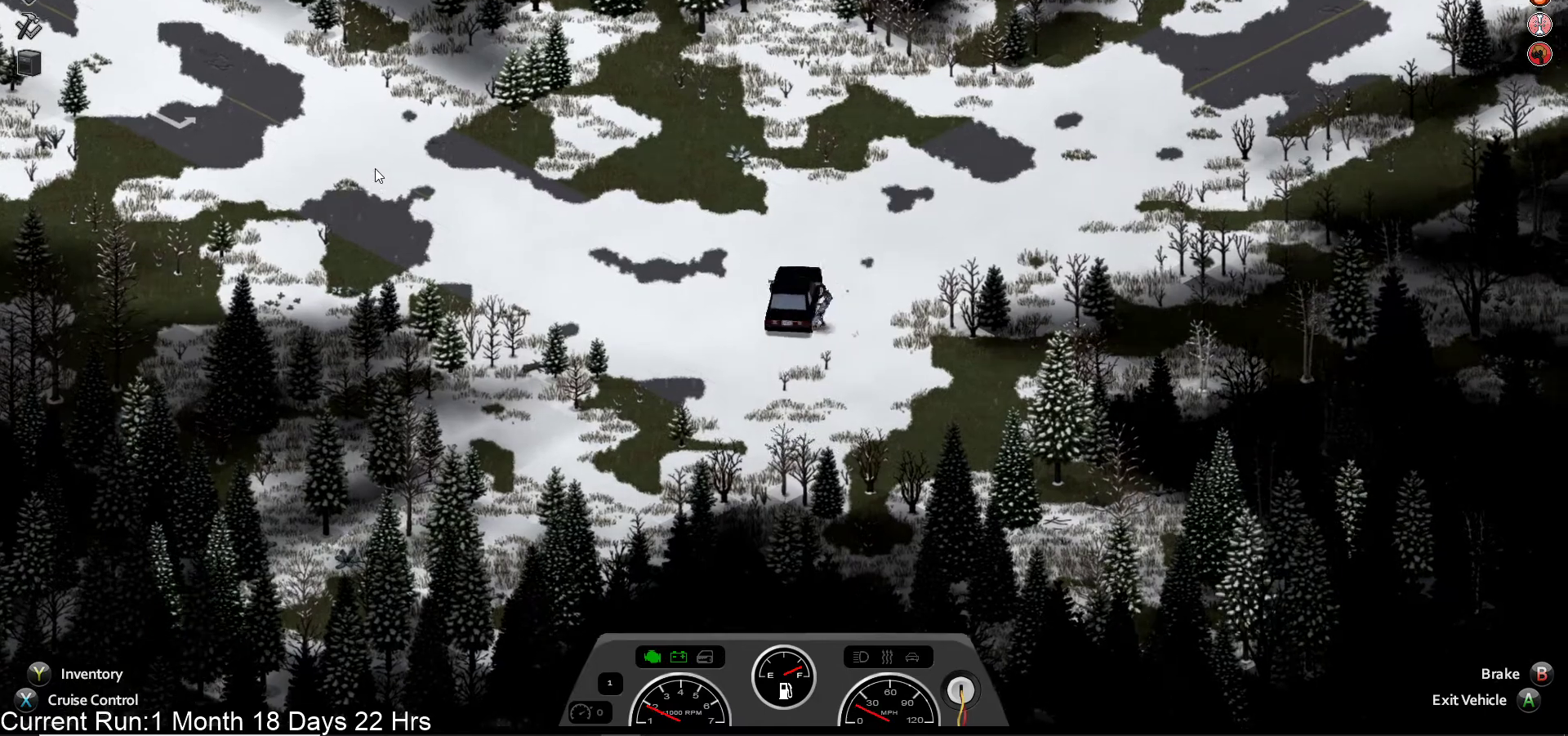
{"buttons": ["R2"], "left_stick": "center", "right_stick": "center", "events": [[183, "left_stick", "center"]]}
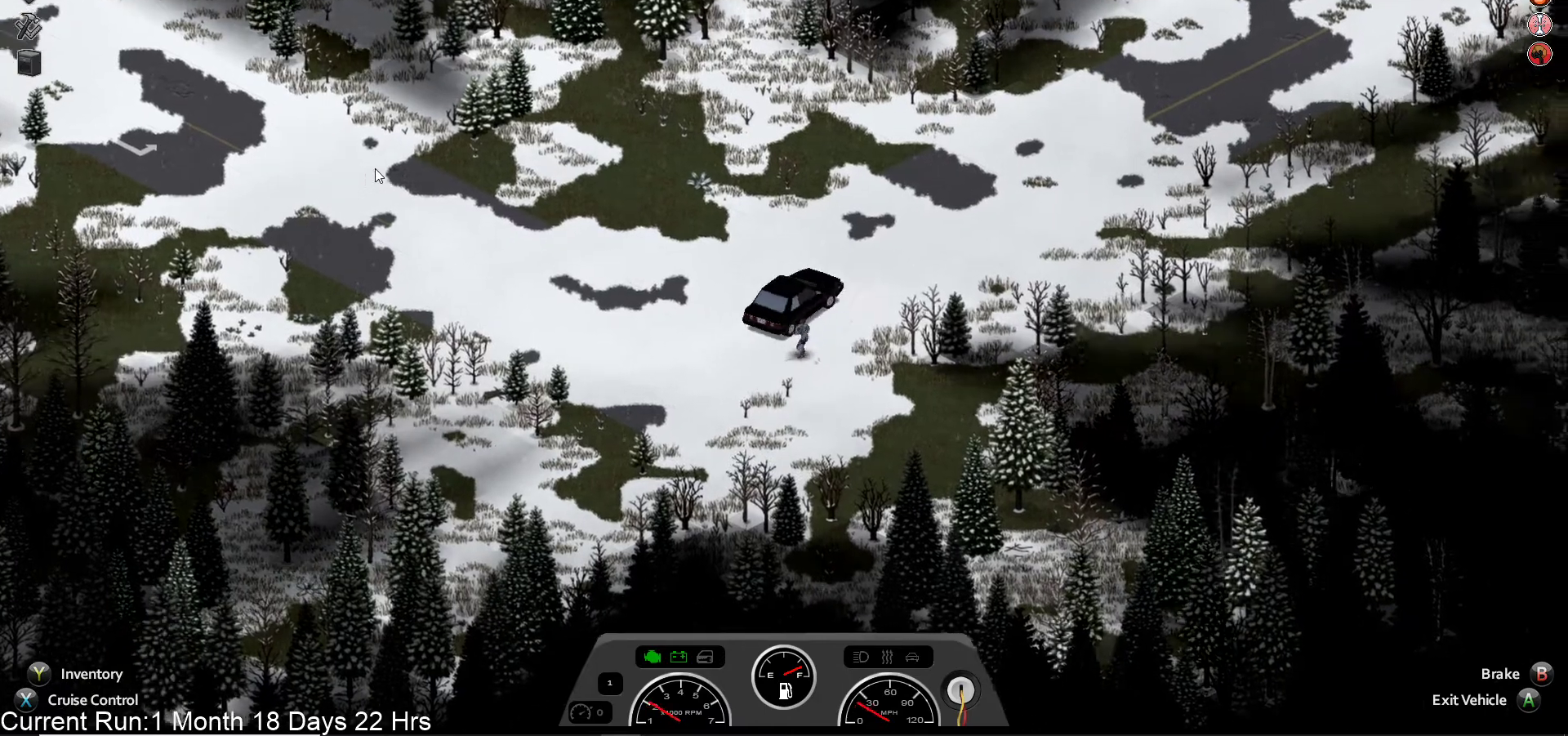
{"buttons": ["L2"], "left_stick": "center", "right_stick": "center", "events": [[200, "R2", "up"], [500, "L2", "down"]]}
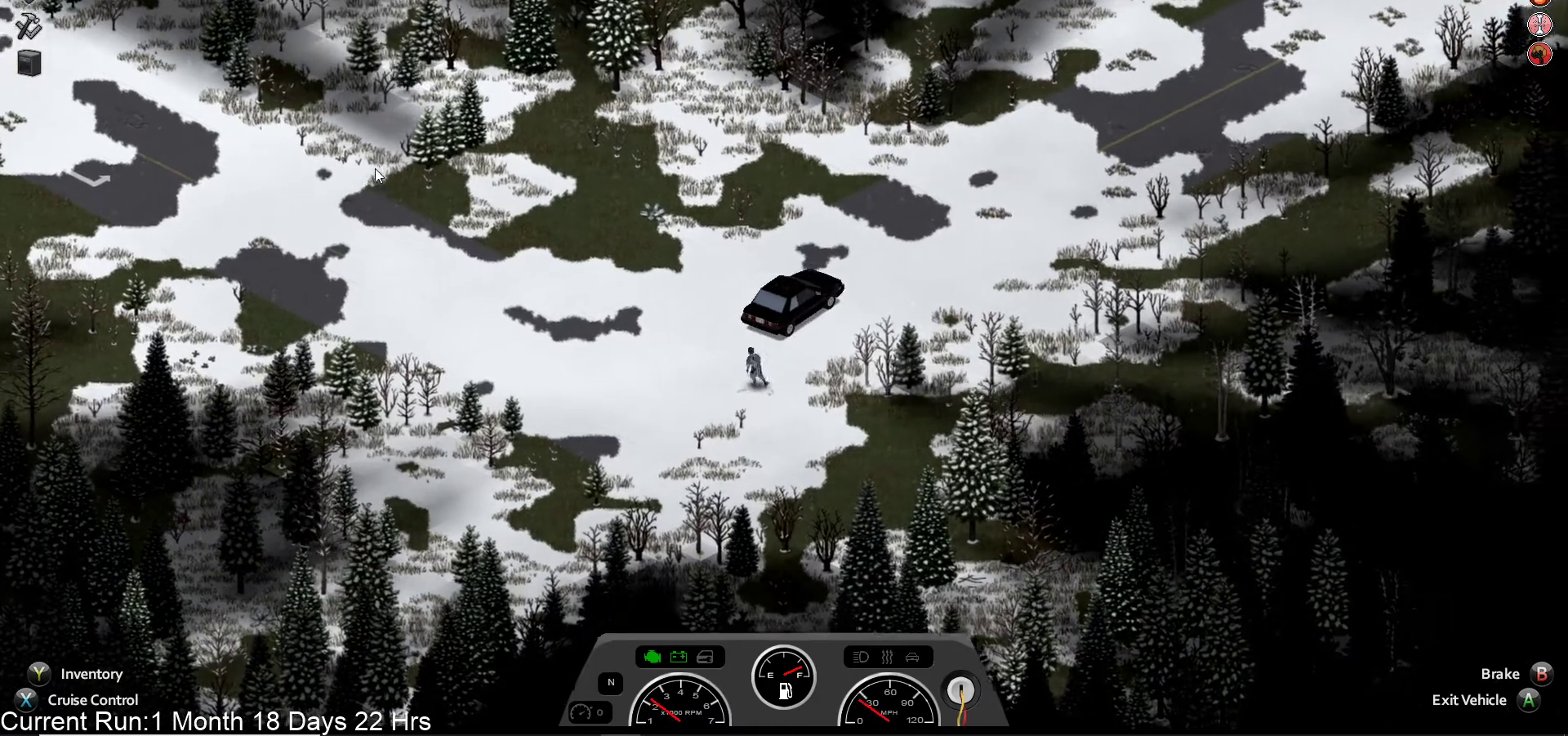
{"buttons": ["L2"], "left_stick": "right", "right_stick": "center", "events": [[233, "left_stick", "right"]]}
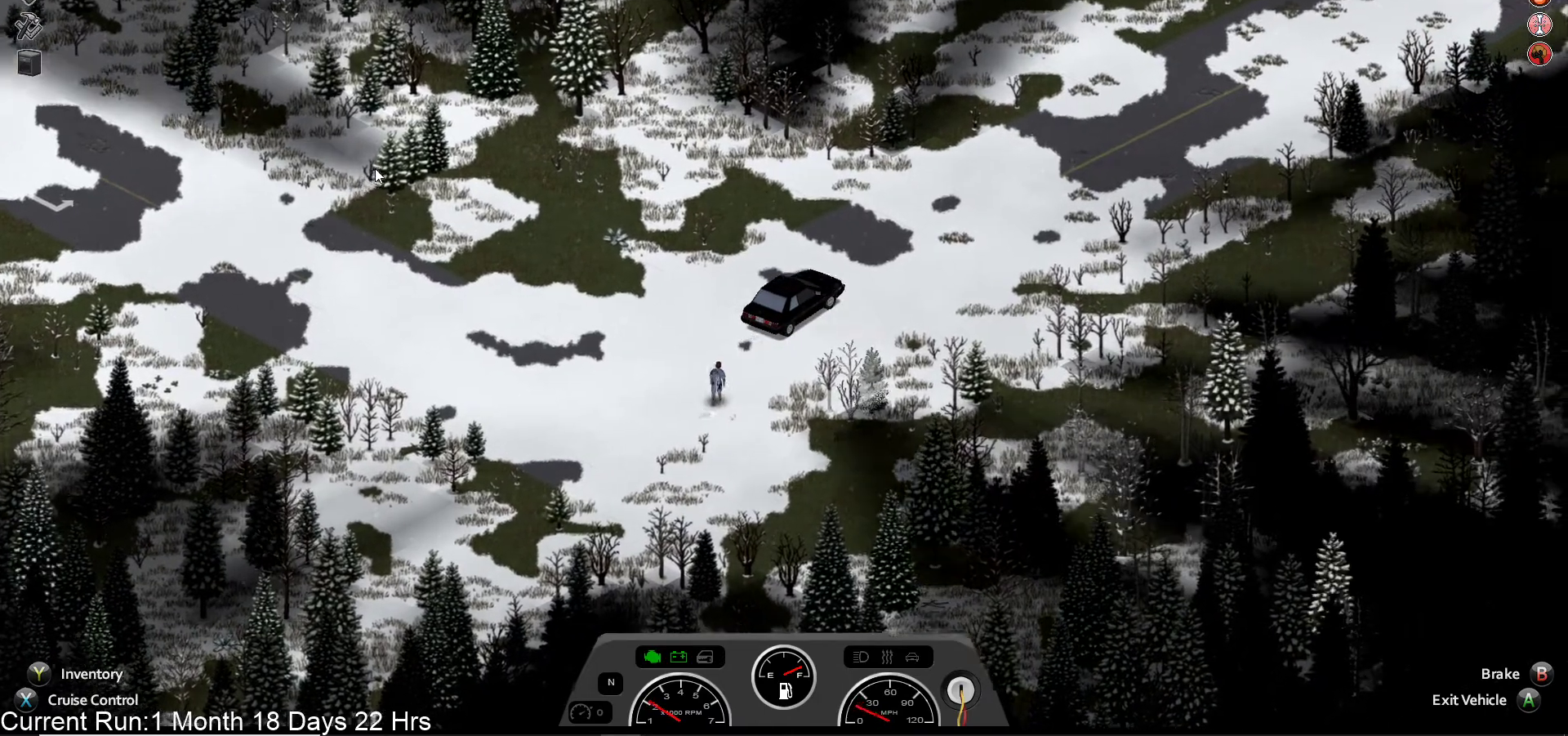
{"buttons": ["CROSS"], "left_stick": "center", "right_stick": "center", "events": [[17, "L2", "up"], [67, "left_stick", "center"], [333, "CROSS", "down"]]}
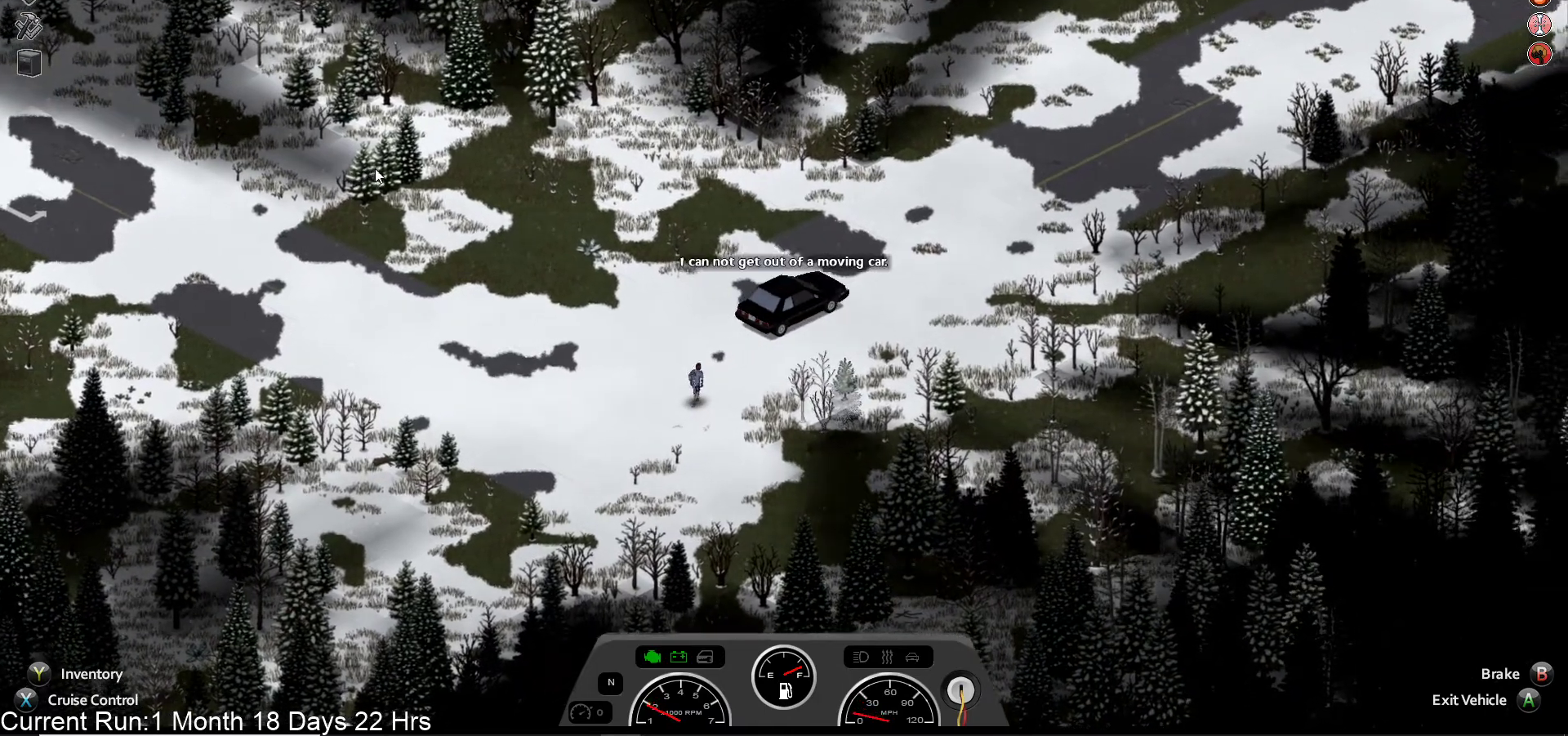
{"buttons": ["CROSS"], "left_stick": "center", "right_stick": "center", "events": [[183, "CROSS", "up"], [417, "CROSS", "down"]]}
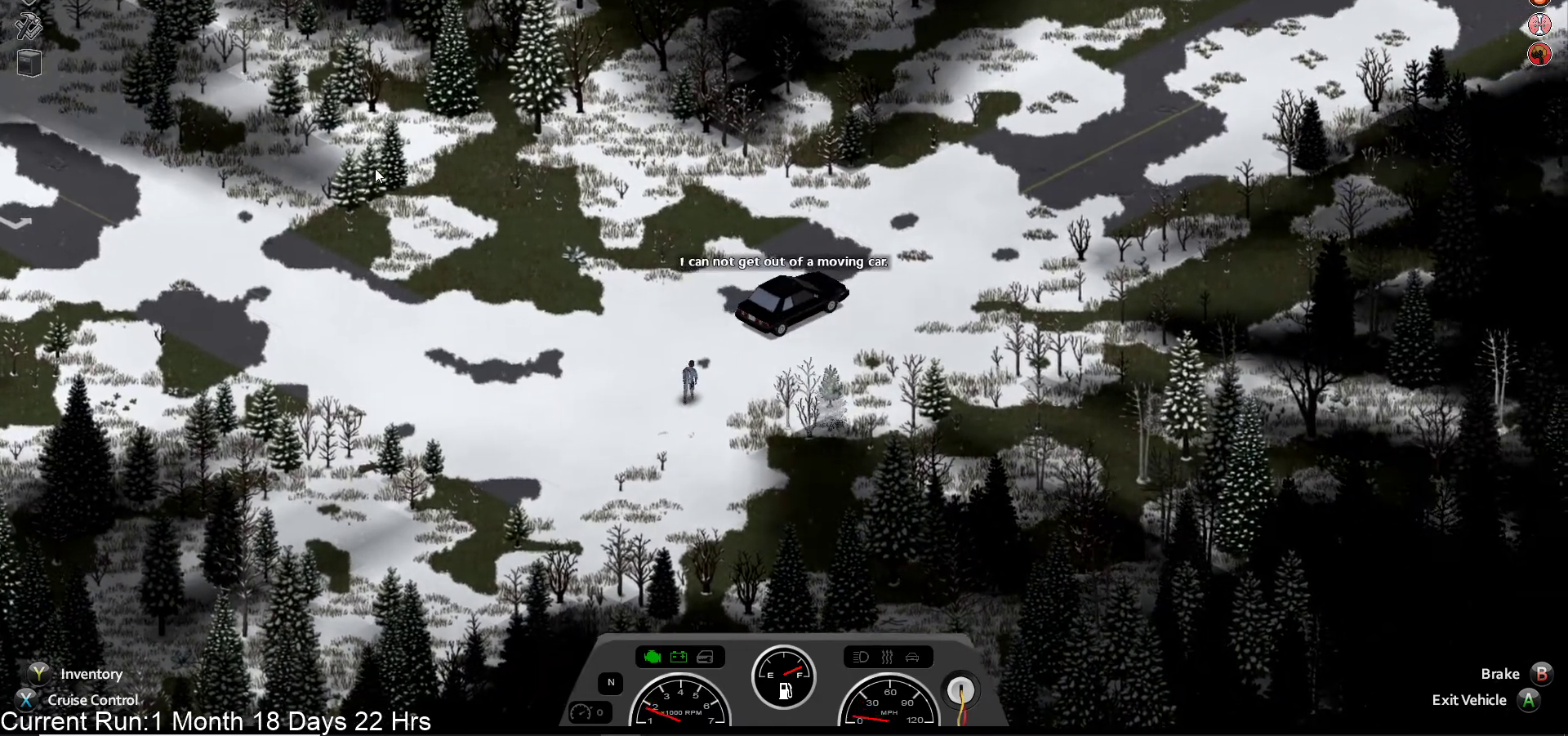
{"buttons": ["CROSS"], "left_stick": "center", "right_stick": "center", "events": [[150, "CROSS", "up"], [417, "CROSS", "down"]]}
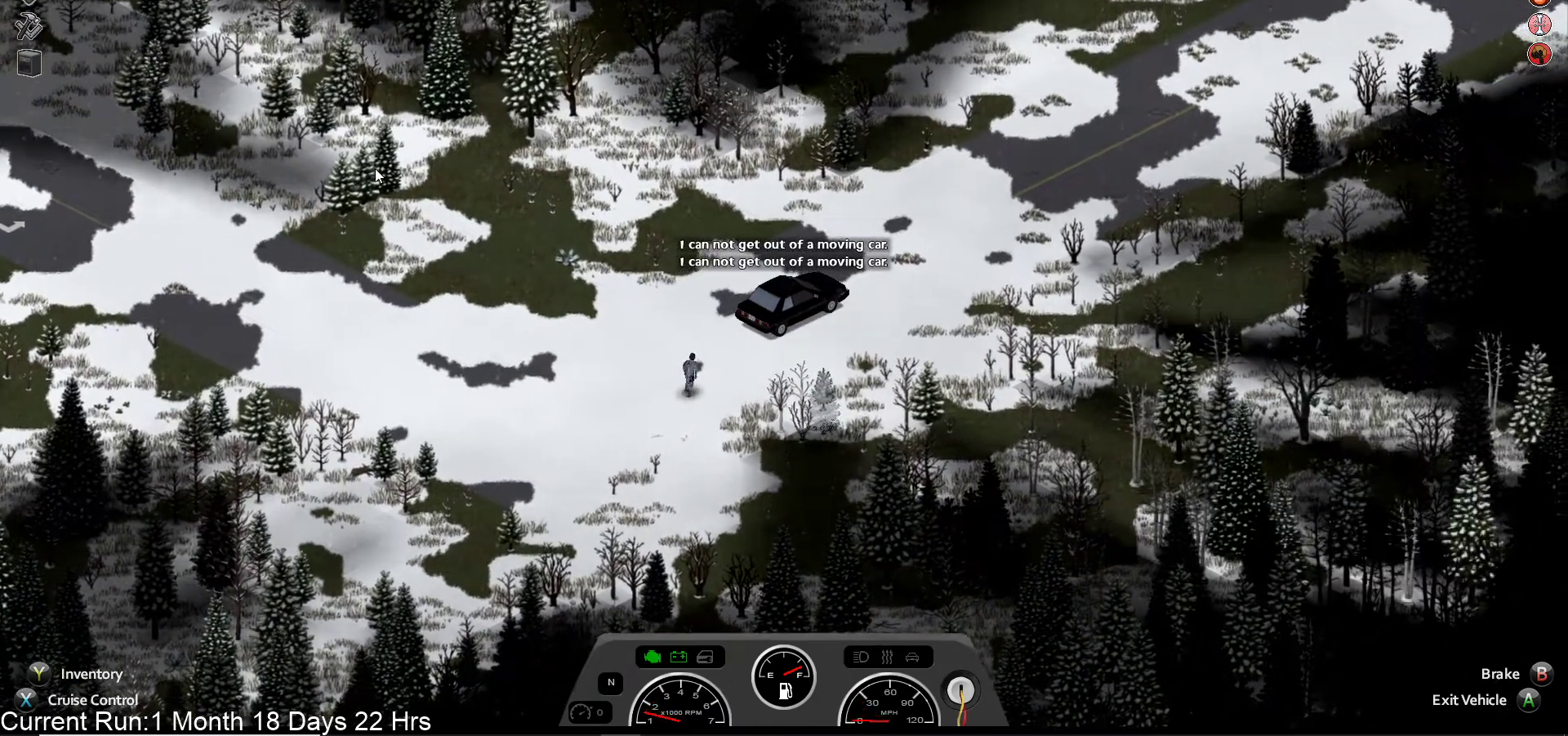
{"buttons": ["CROSS"], "left_stick": "center", "right_stick": "center", "events": [[117, "CROSS", "up"], [417, "CROSS", "down"]]}